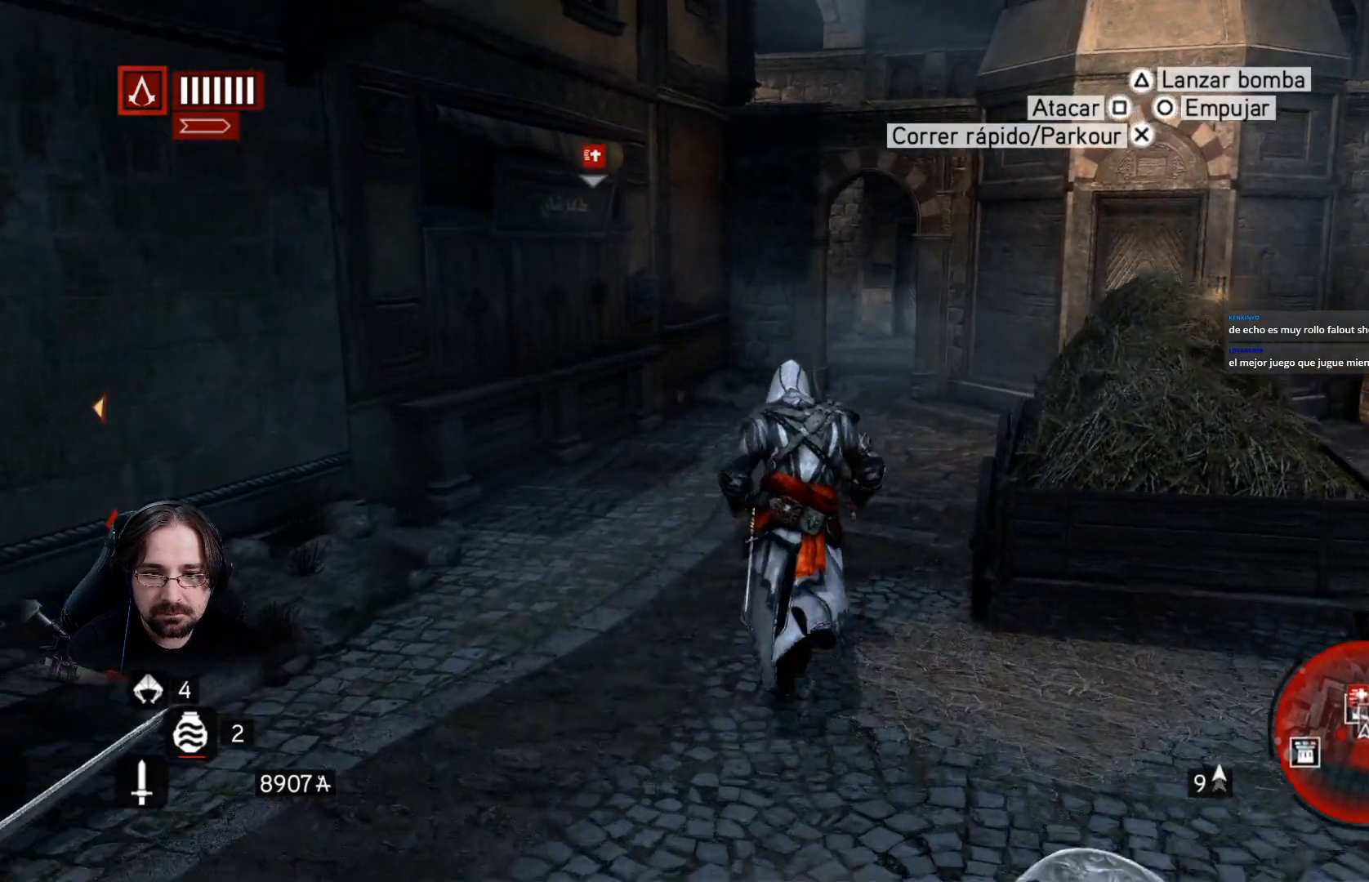
Gameplay with a controller (PlayStation layout); each line is a JSON object with the inputs held at the frame after it. "events" lists button and stick changes between this image and that frame as [ms after this image, input, new state], when the widget could be followed in between.
{"buttons": ["R2"], "left_stick": "up", "right_stick": "center", "events": []}
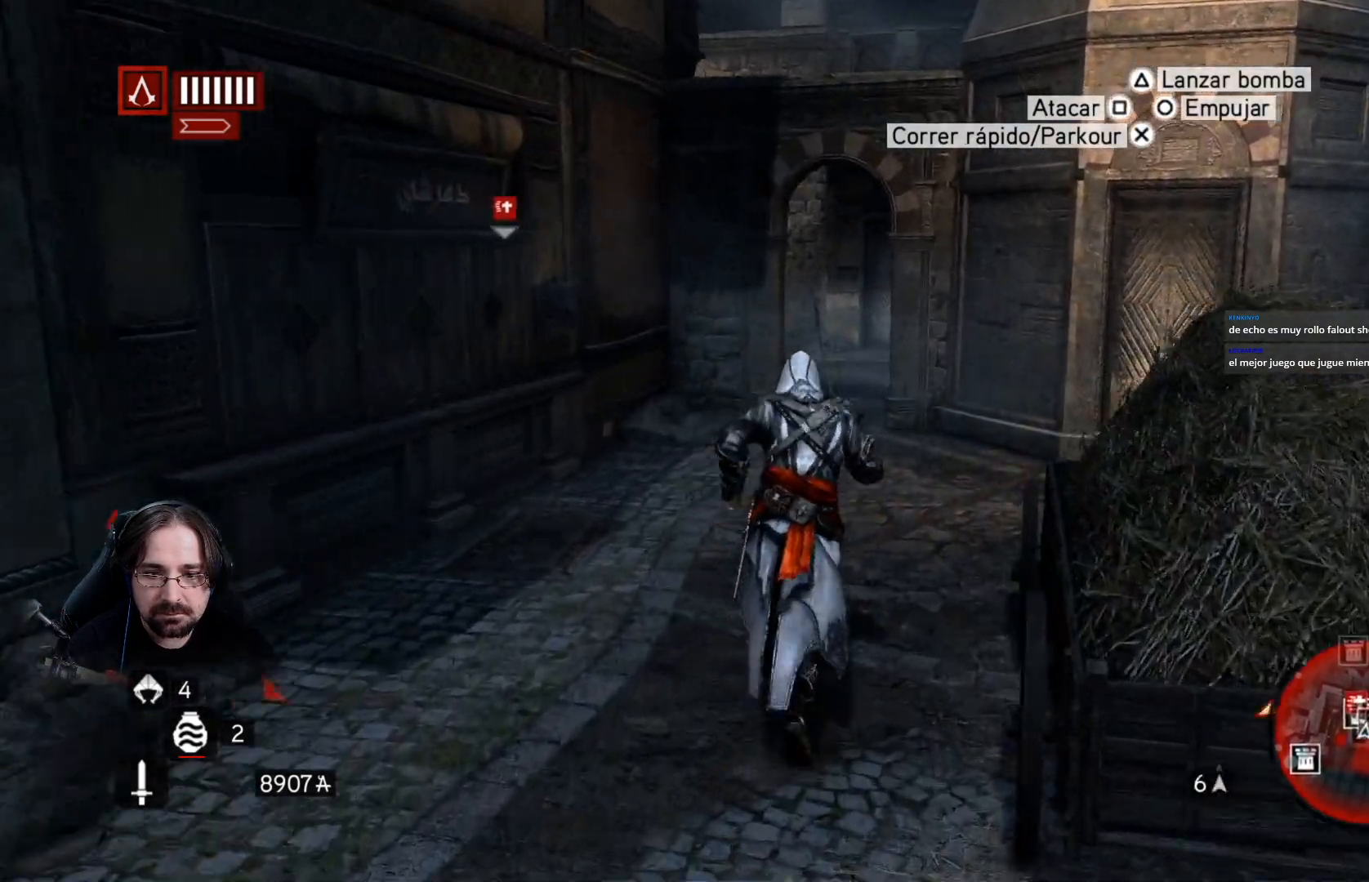
{"buttons": ["R2"], "left_stick": "up", "right_stick": "center", "events": []}
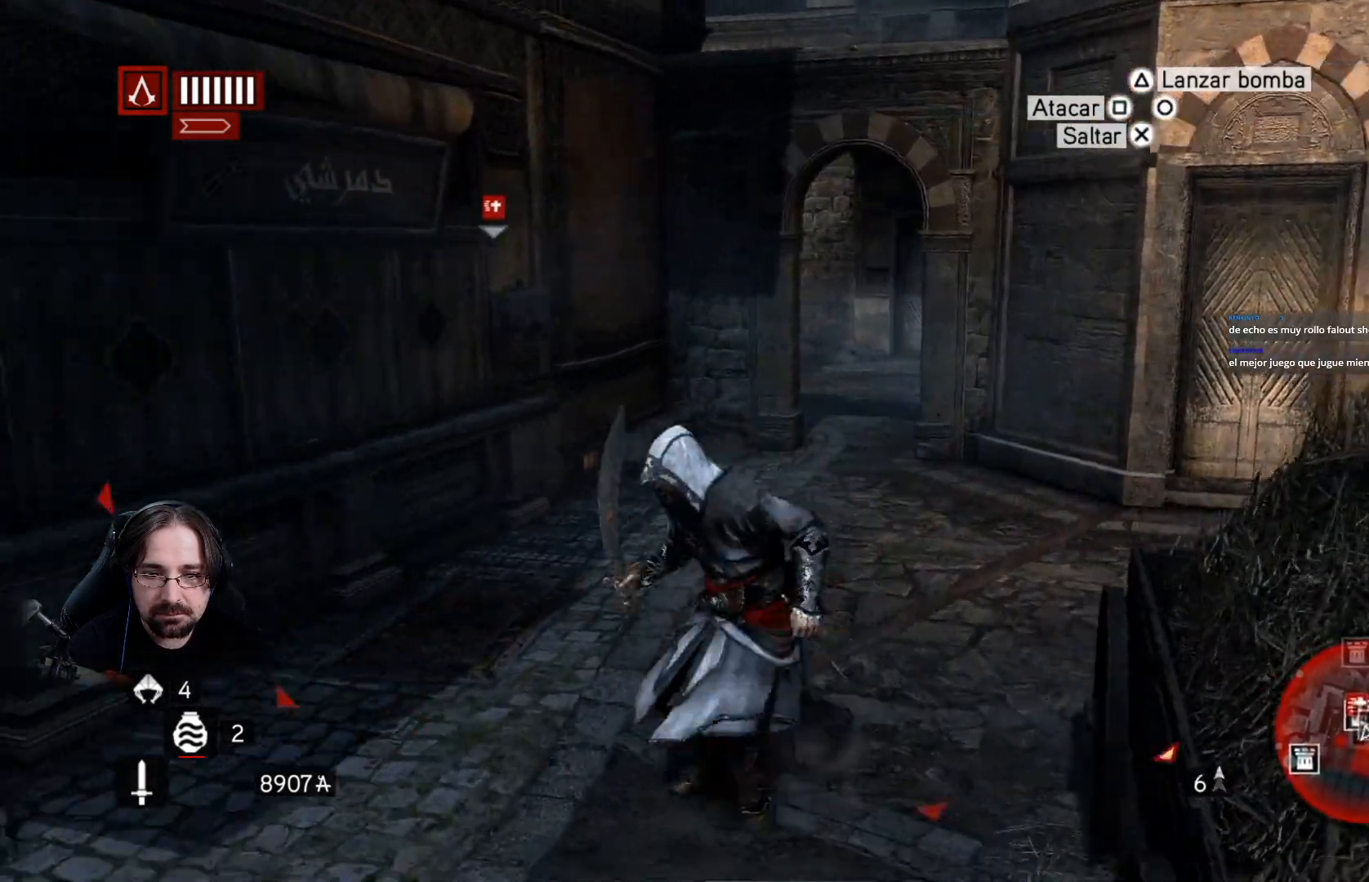
{"buttons": ["R2"], "left_stick": "up", "right_stick": "center", "events": []}
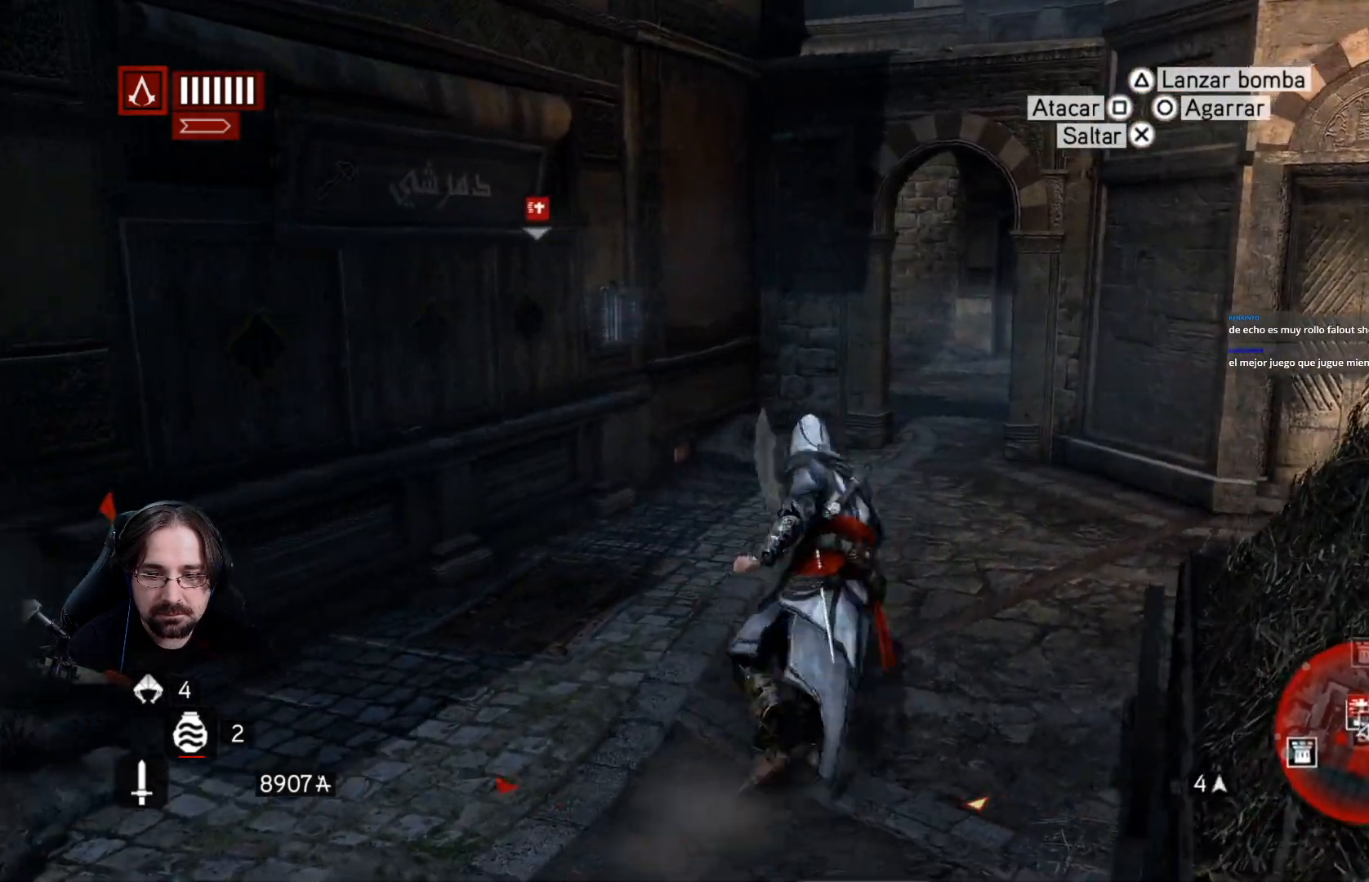
{"buttons": ["R2"], "left_stick": "up", "right_stick": "center", "events": []}
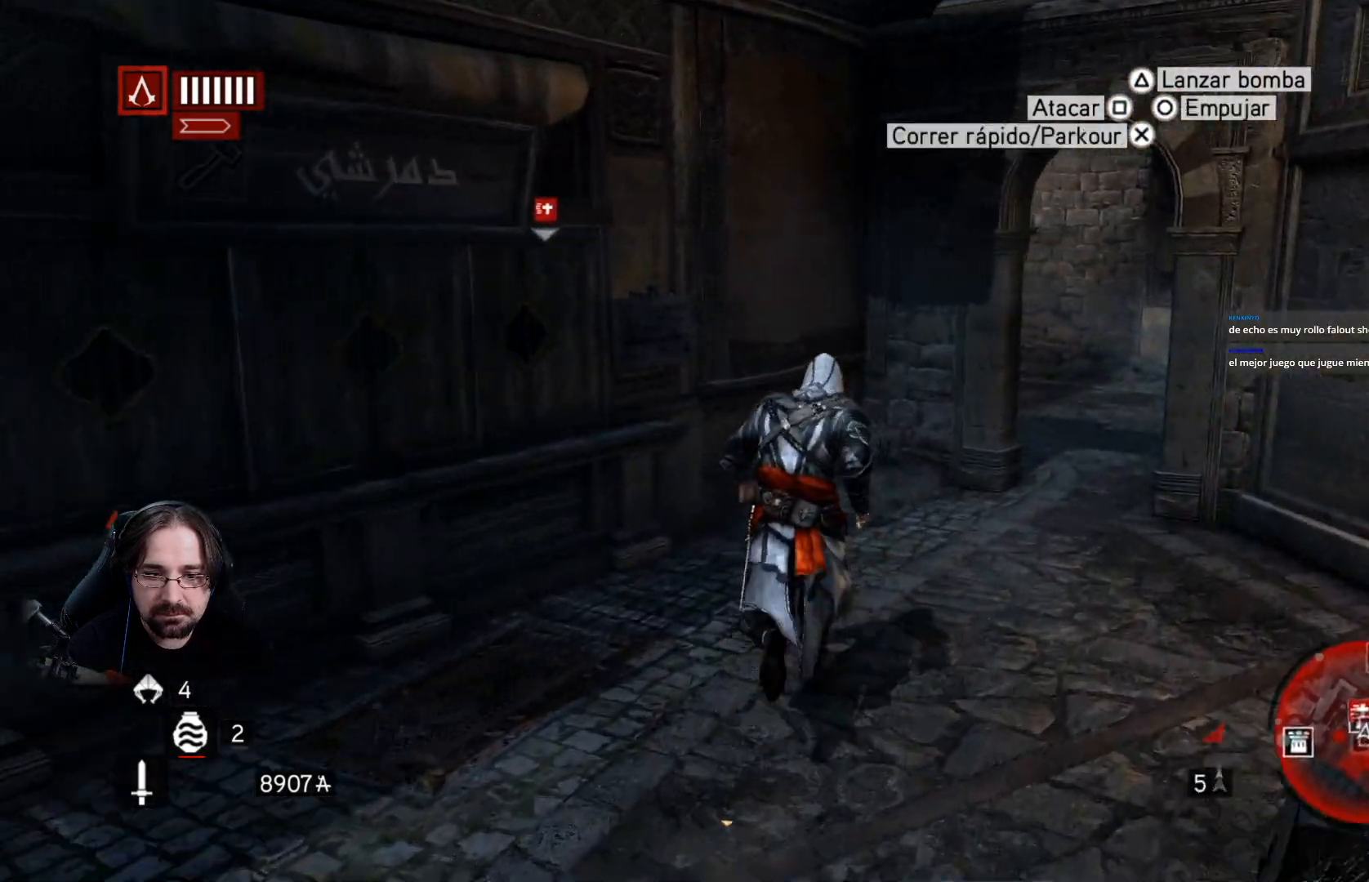
{"buttons": ["R2"], "left_stick": "up", "right_stick": "center", "events": []}
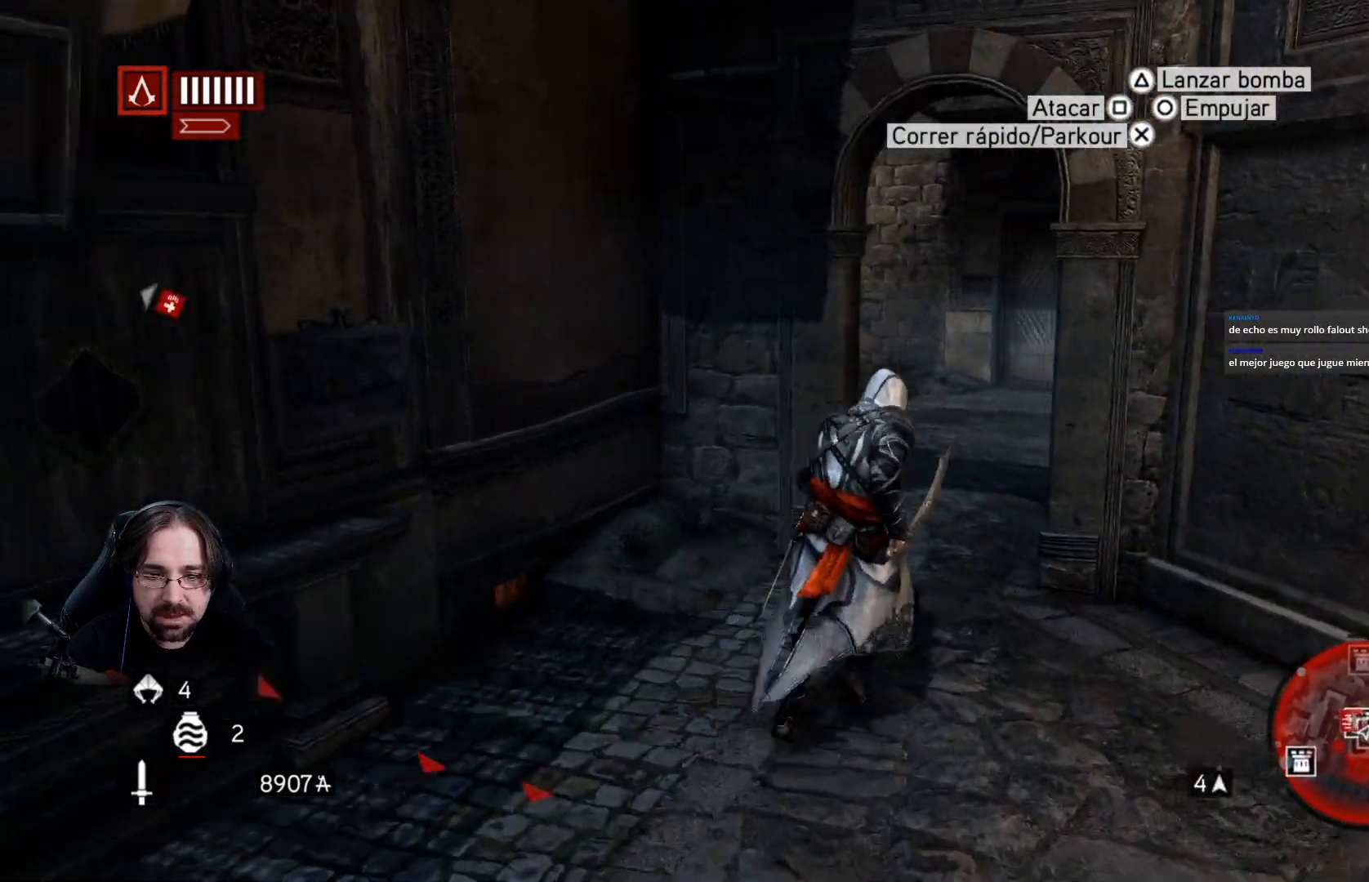
{"buttons": ["R2"], "left_stick": "up", "right_stick": "left", "events": [[400, "right_stick", "left"]]}
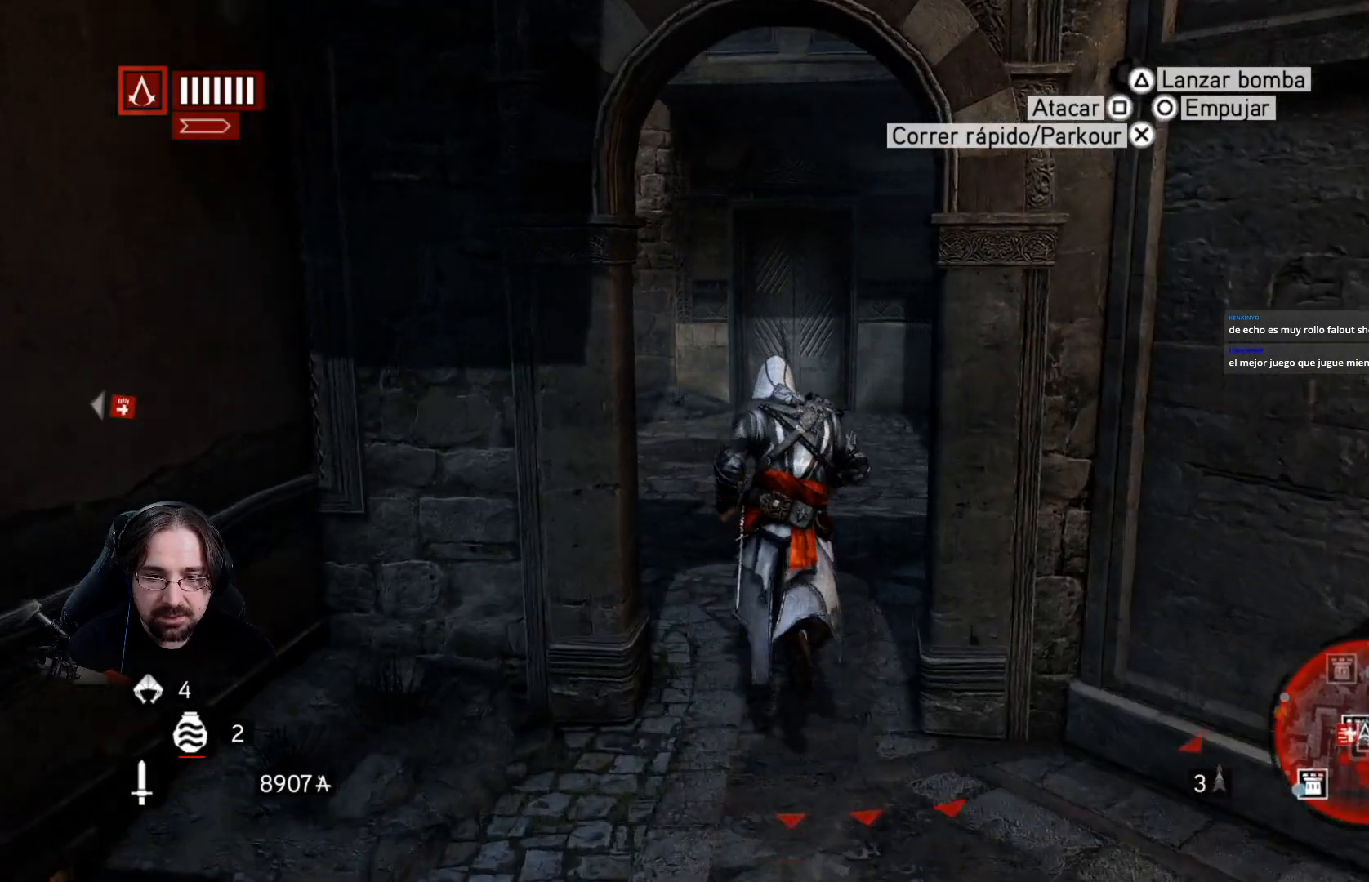
{"buttons": ["R2"], "left_stick": "up", "right_stick": "left", "events": []}
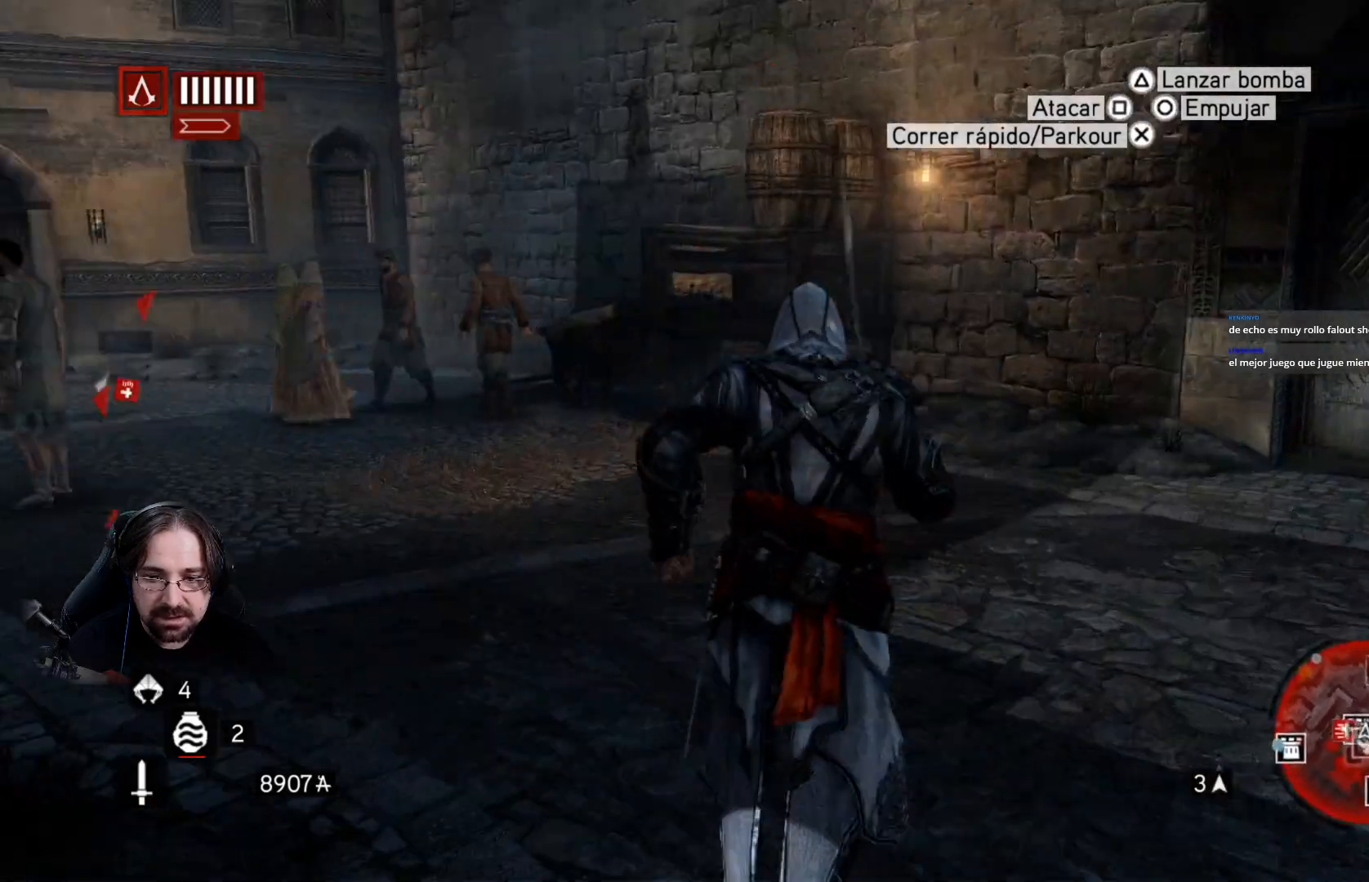
{"buttons": ["R2"], "left_stick": "up", "right_stick": "center", "events": [[167, "right_stick", "center"]]}
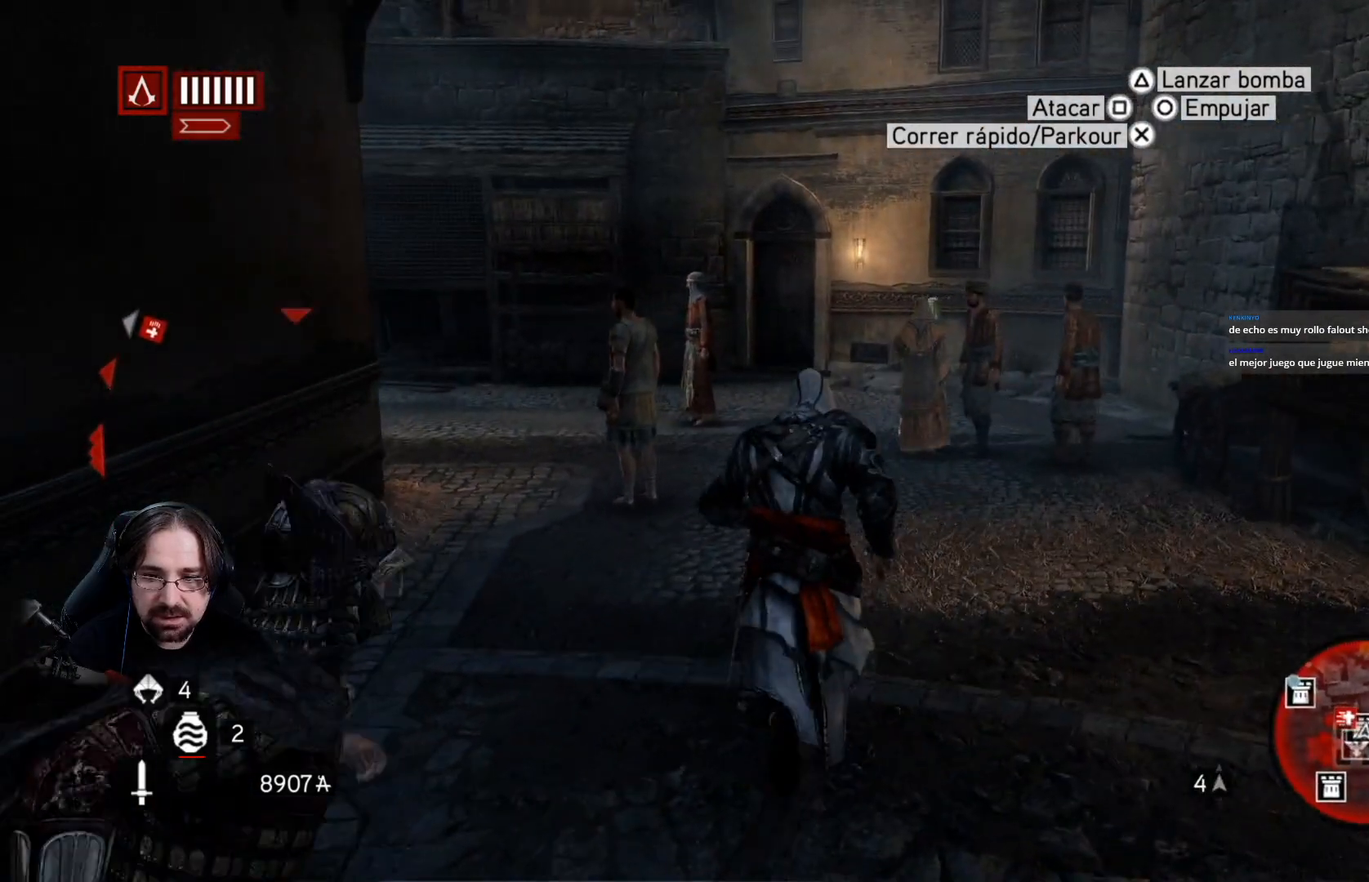
{"buttons": ["R2"], "left_stick": "up", "right_stick": "left", "events": [[433, "right_stick", "left"]]}
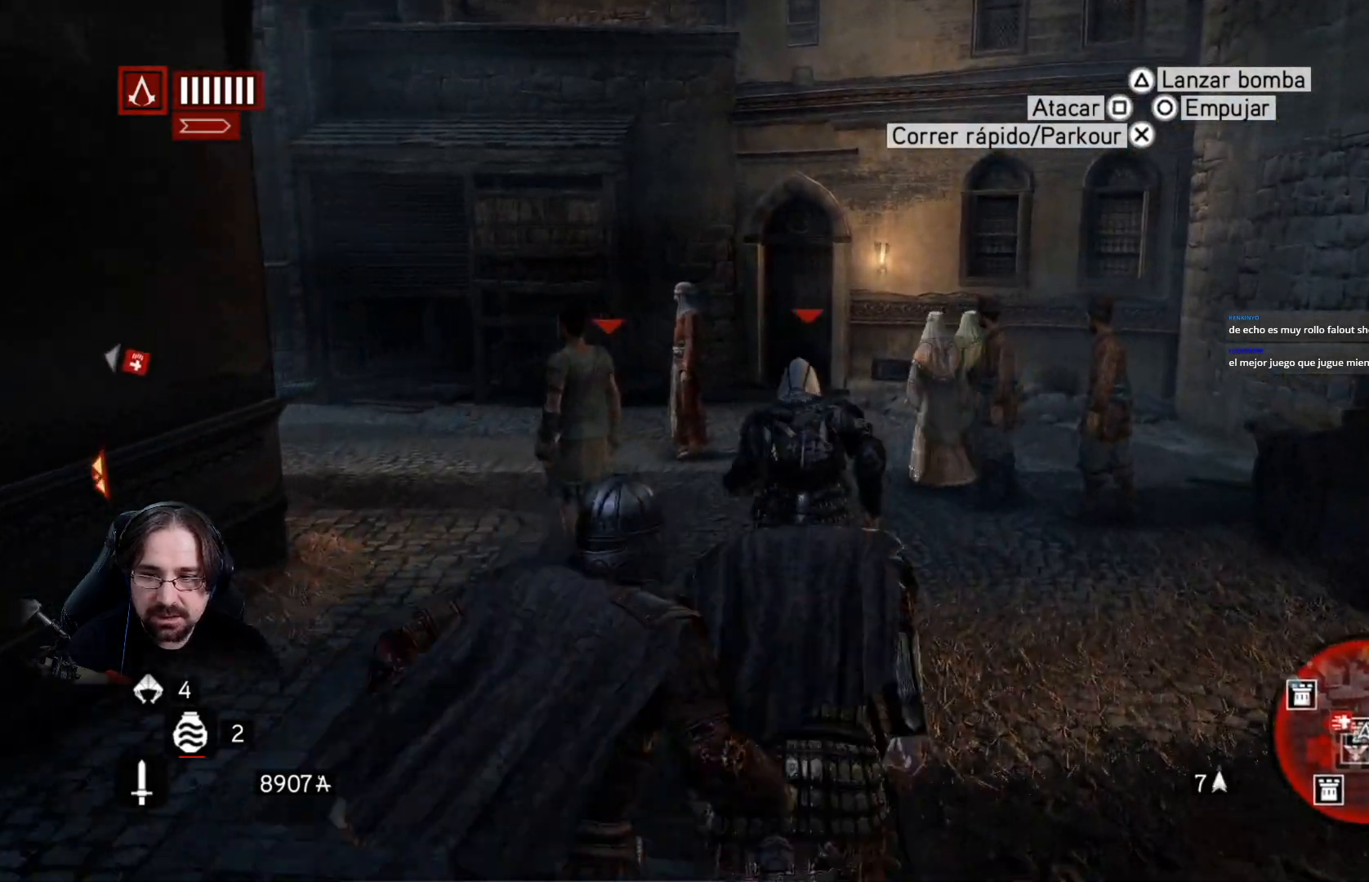
{"buttons": ["R2"], "left_stick": "up", "right_stick": "left", "events": []}
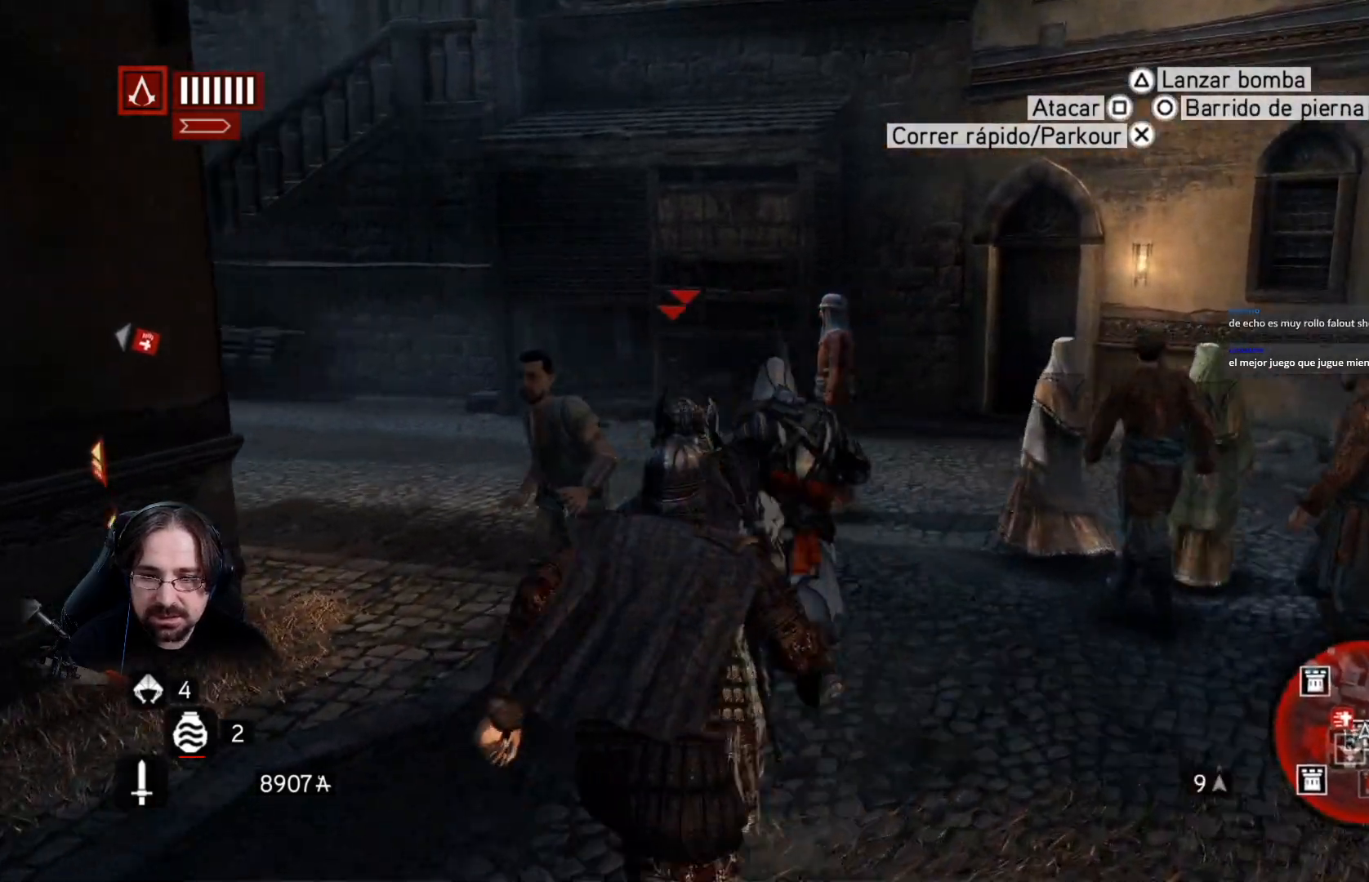
{"buttons": ["R2"], "left_stick": "up", "right_stick": "left", "events": []}
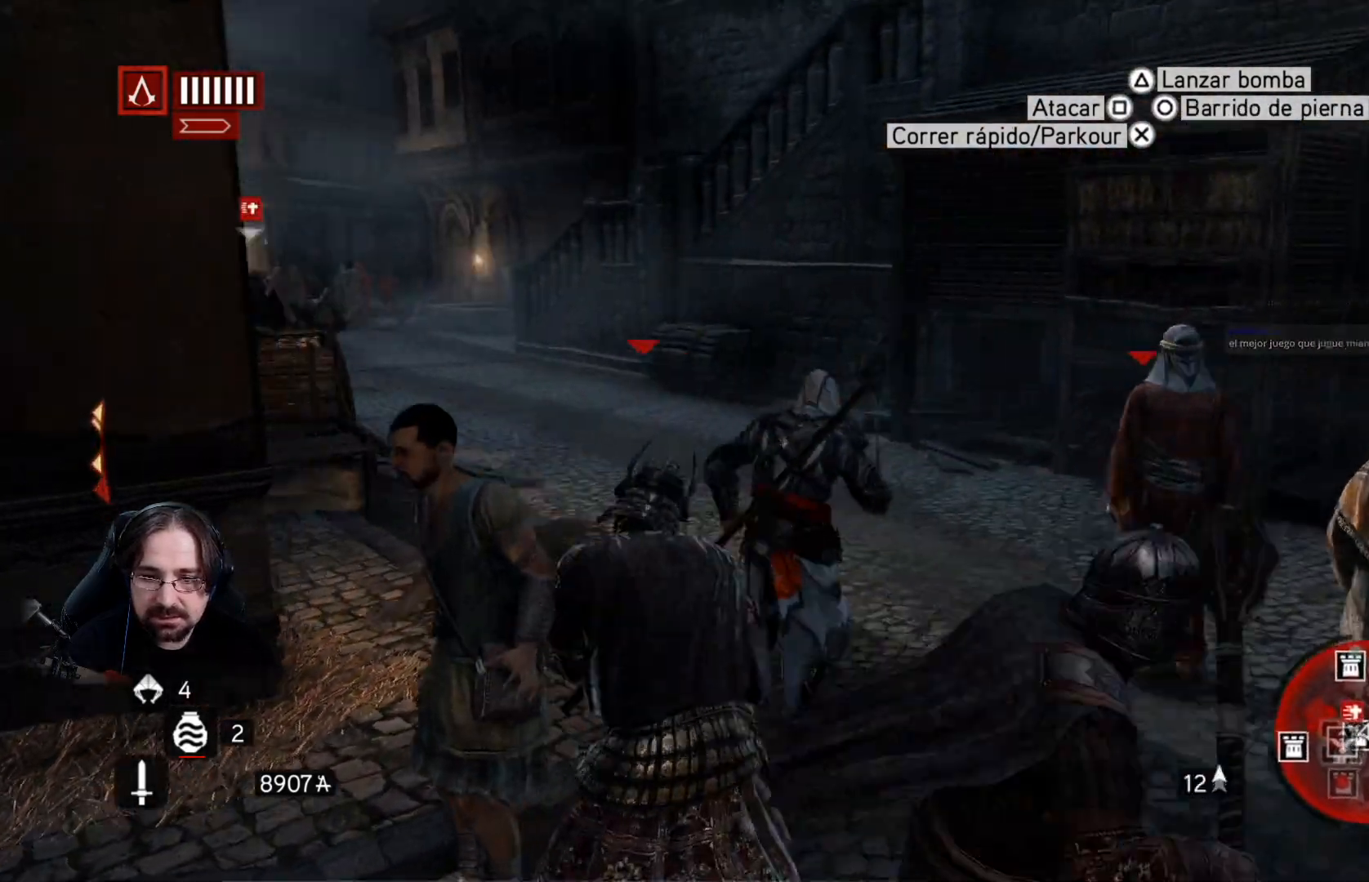
{"buttons": ["R2"], "left_stick": "up", "right_stick": "left", "events": []}
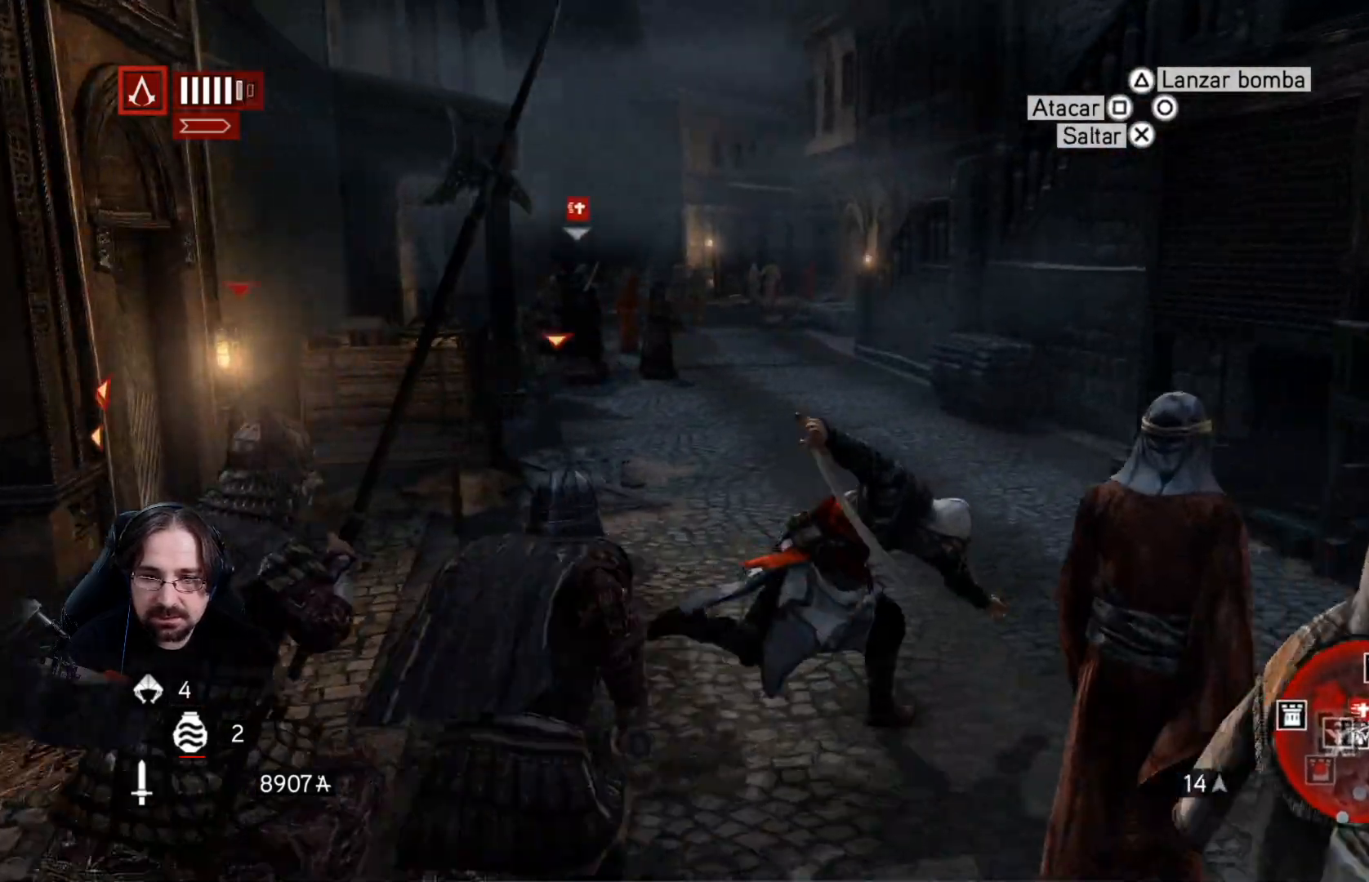
{"buttons": ["R2"], "left_stick": "up", "right_stick": "center", "events": [[500, "right_stick", "center"]]}
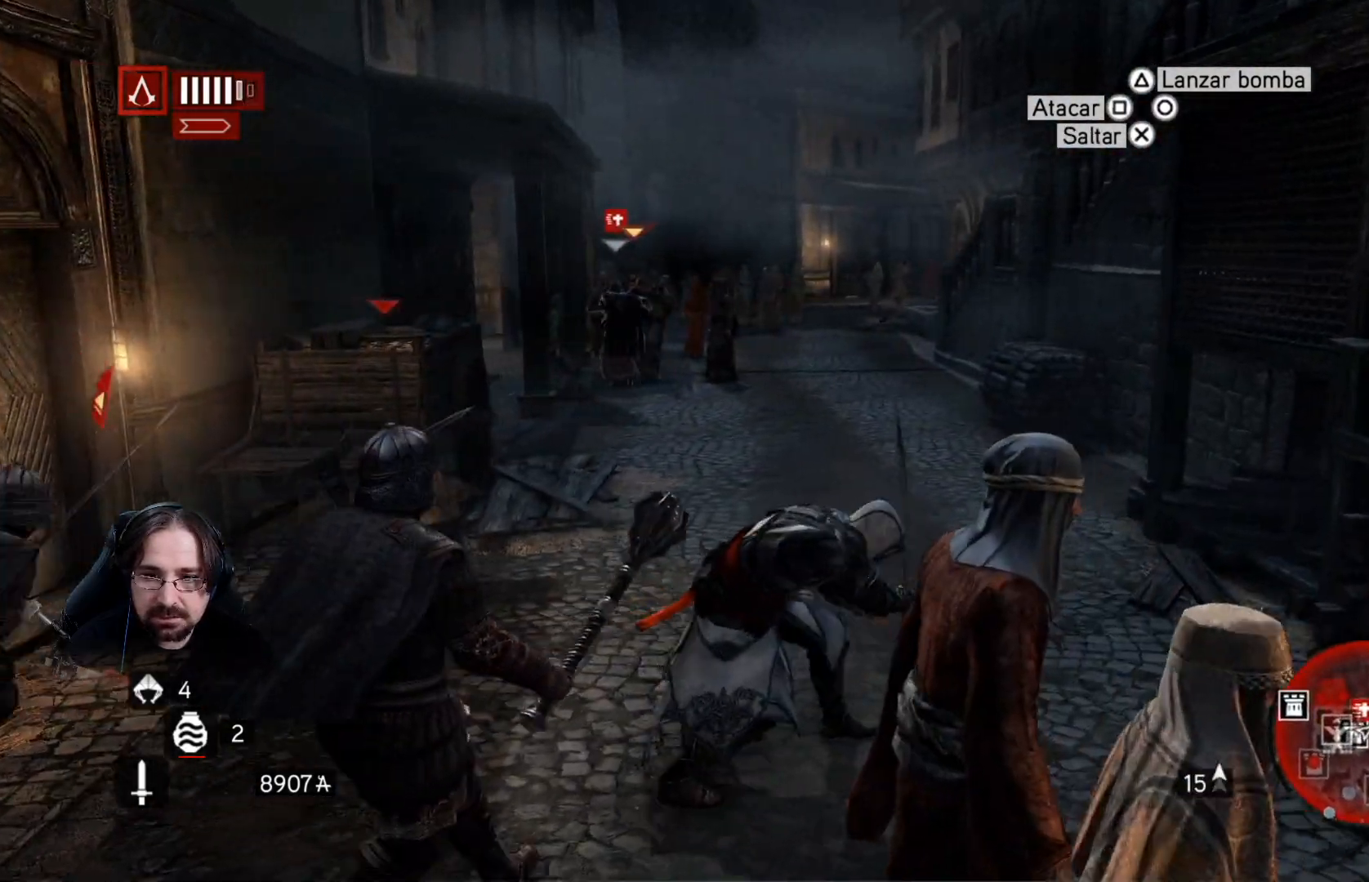
{"buttons": ["R2"], "left_stick": "up", "right_stick": "center", "events": []}
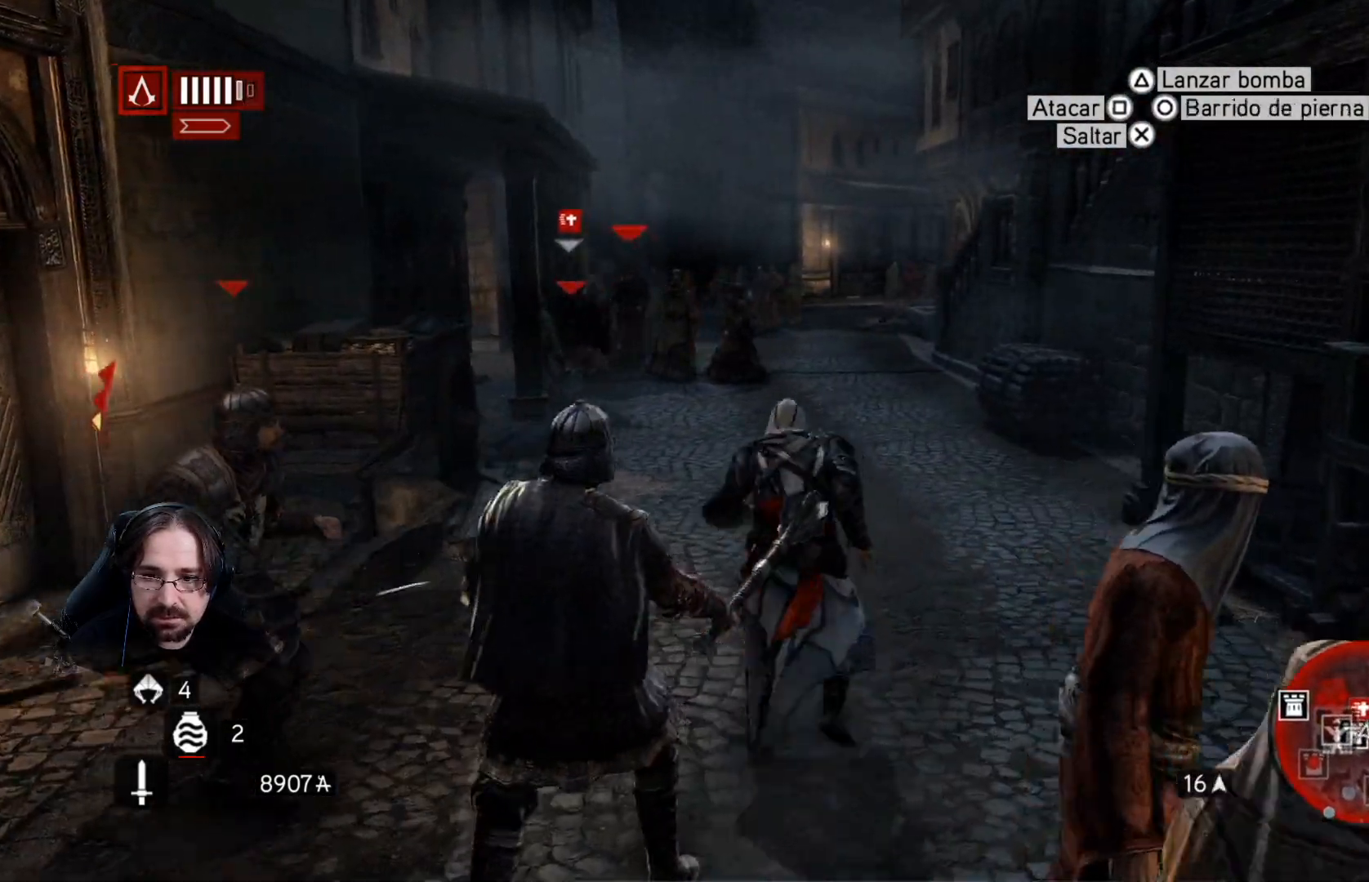
{"buttons": ["R2"], "left_stick": "up", "right_stick": "center", "events": [[300, "TRIANGLE", "down"], [400, "TRIANGLE", "up"]]}
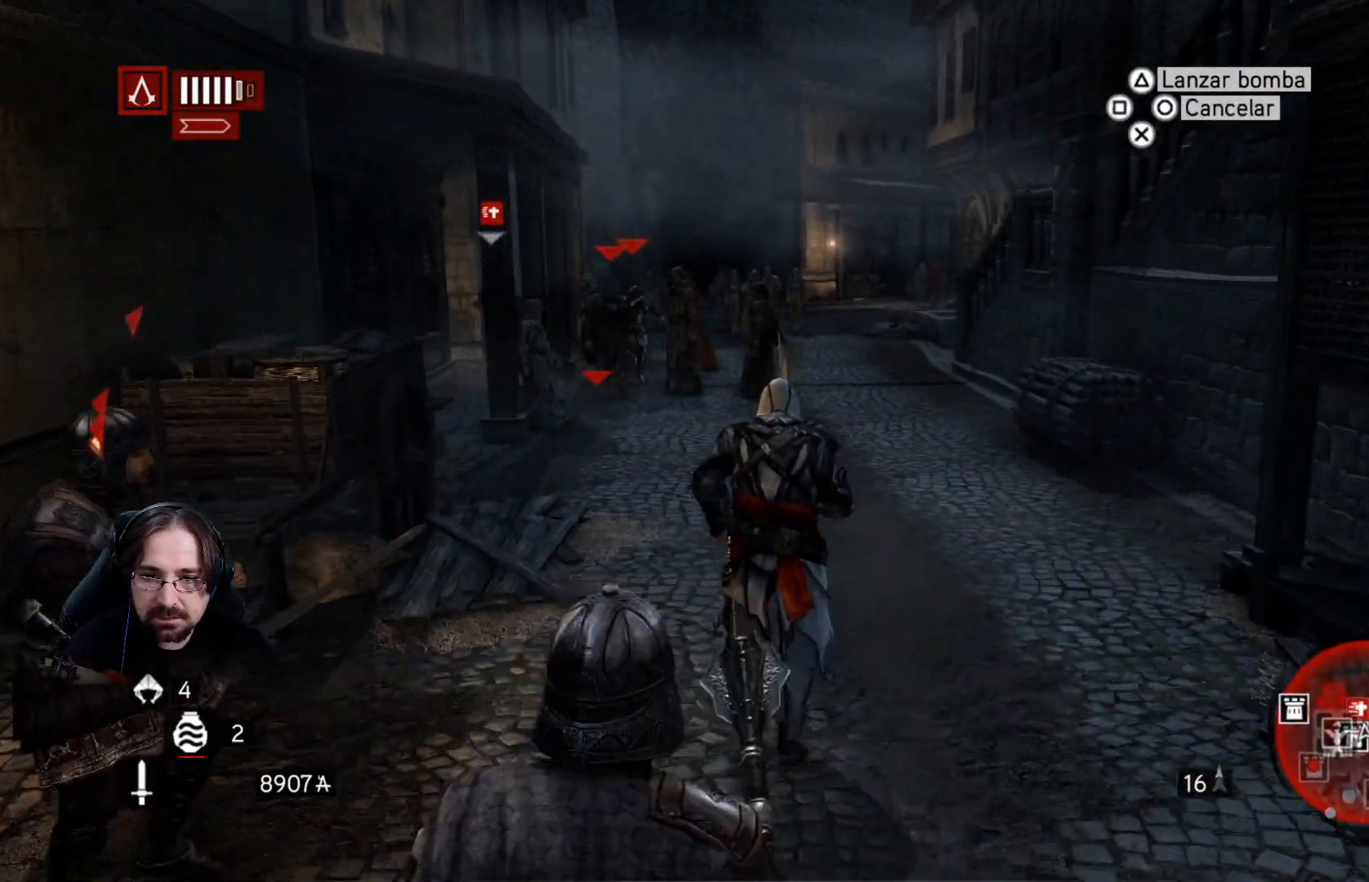
{"buttons": ["R2"], "left_stick": "up", "right_stick": "center", "events": []}
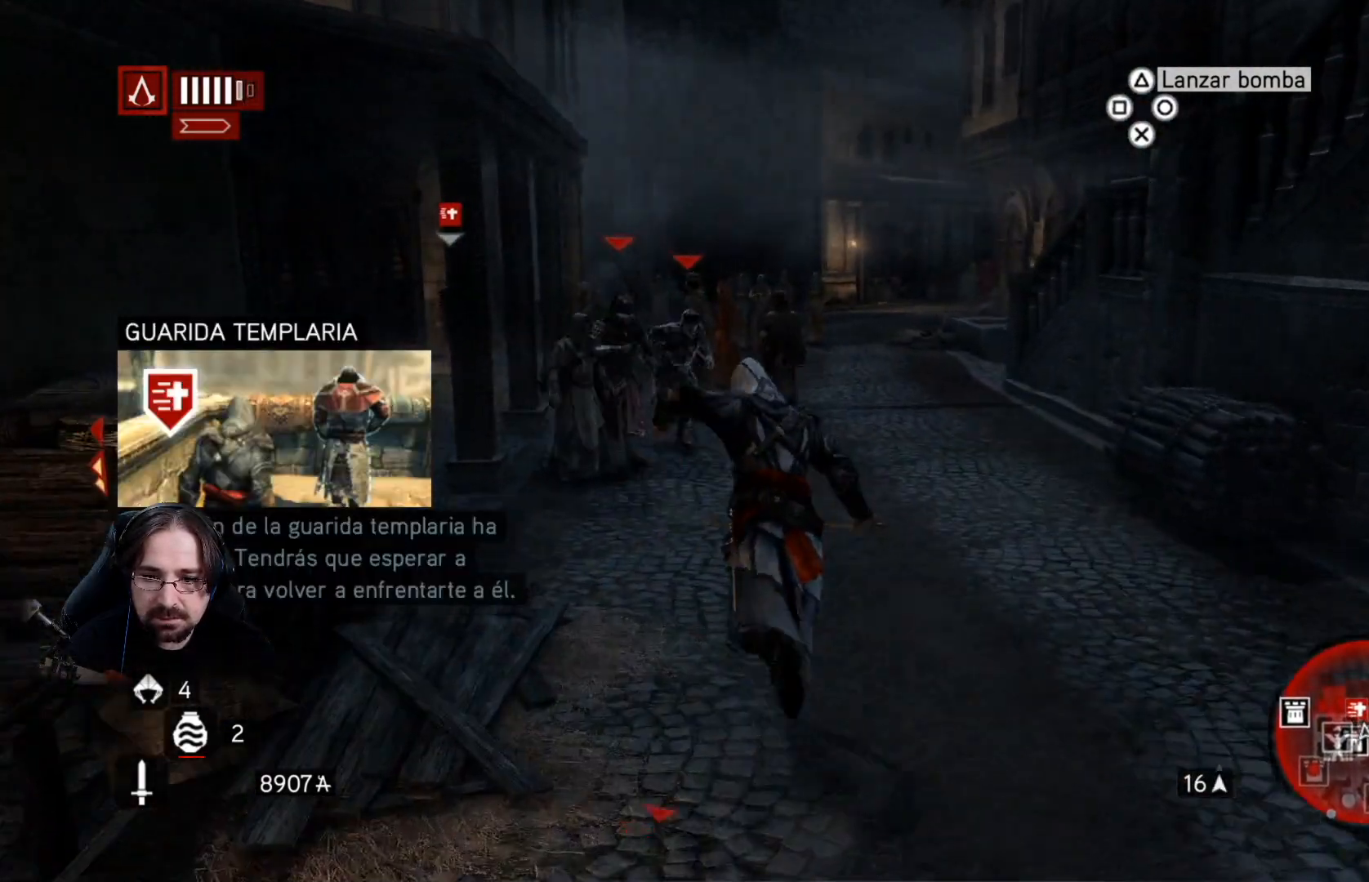
{"buttons": ["R2"], "left_stick": "up", "right_stick": "center", "events": []}
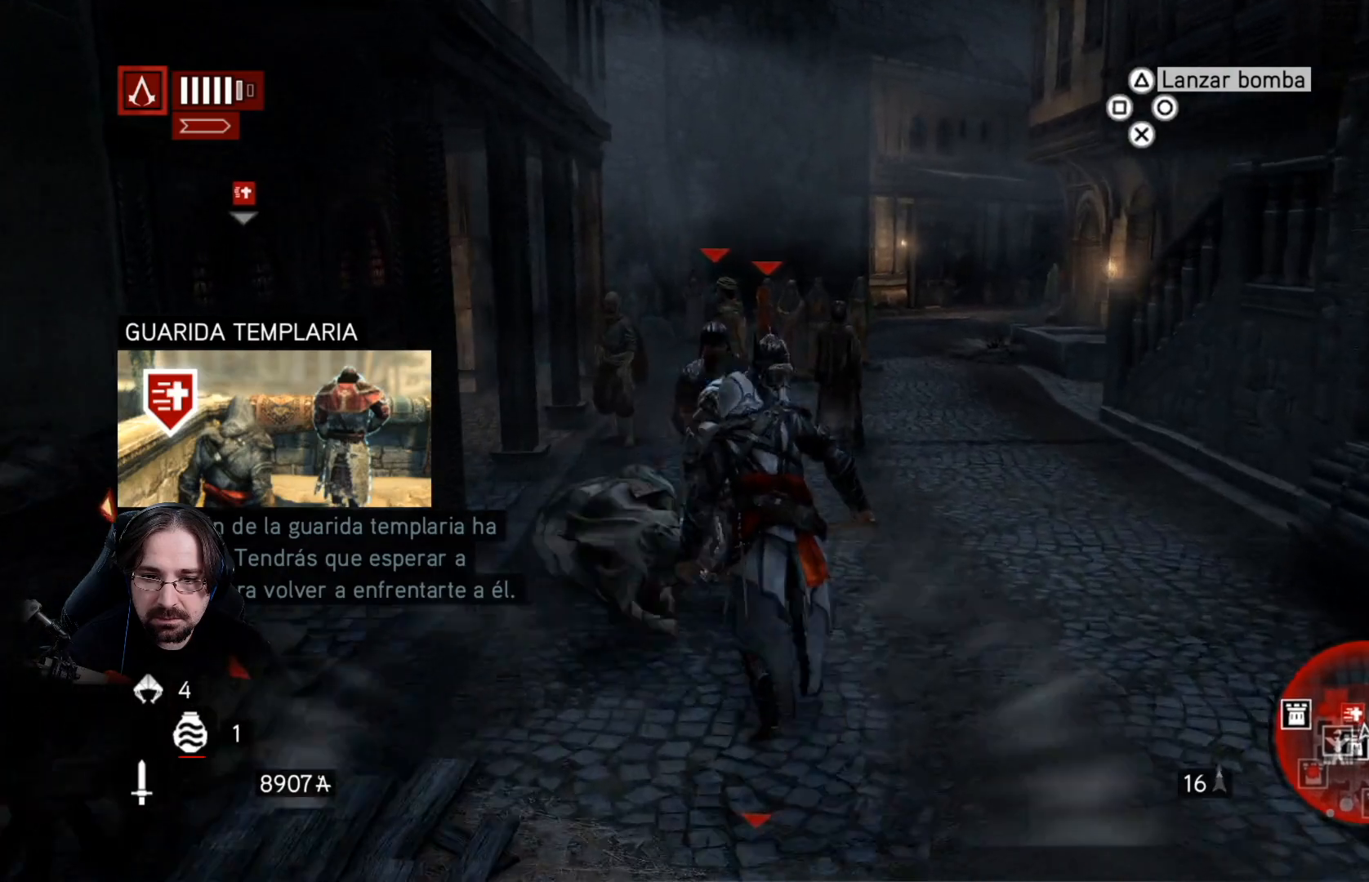
{"buttons": ["R2"], "left_stick": "up-right", "right_stick": "left", "events": [[433, "left_stick", "up-right"], [467, "right_stick", "left"]]}
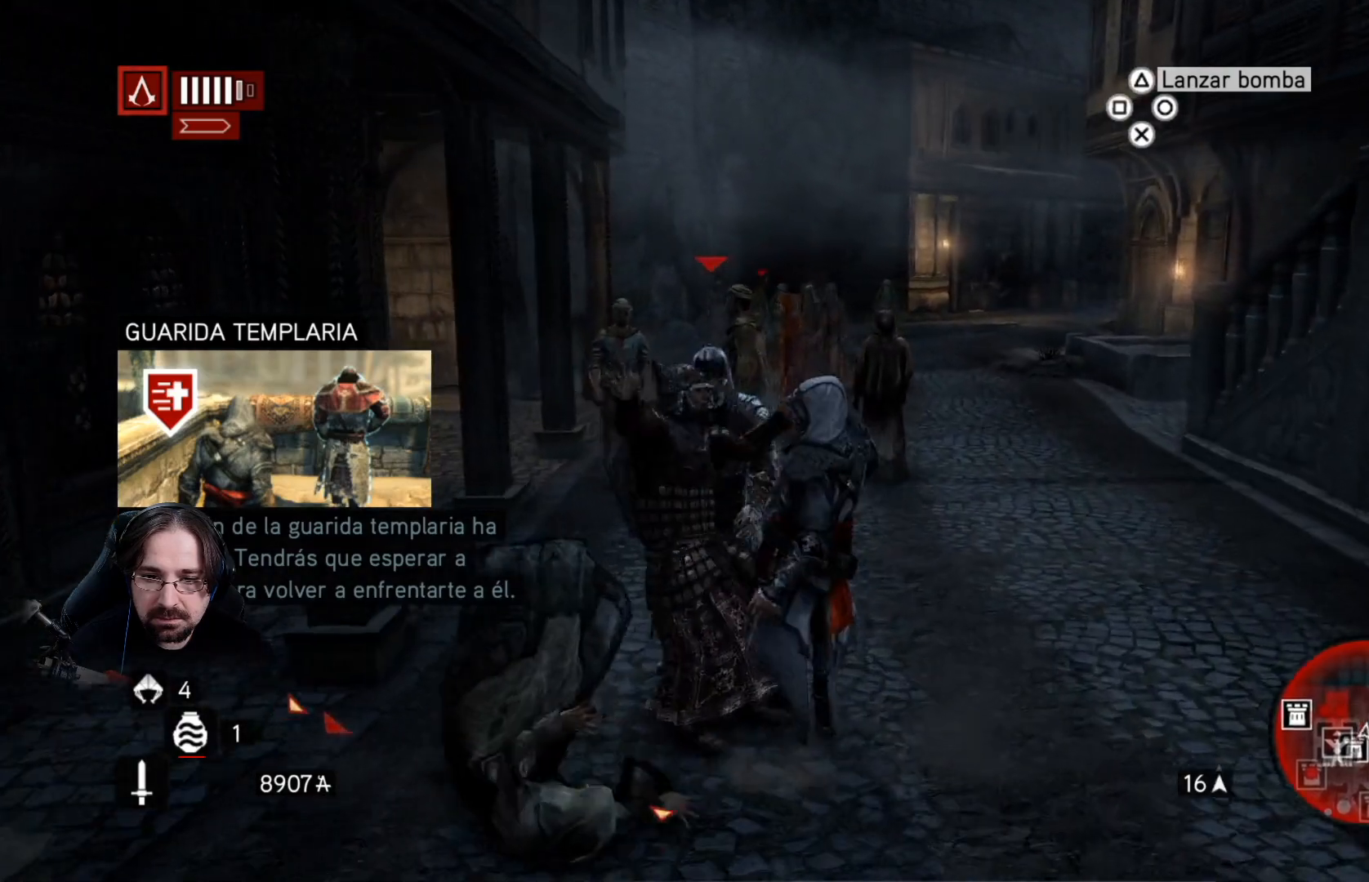
{"buttons": ["R2"], "left_stick": "up", "right_stick": "left", "events": [[500, "left_stick", "up"]]}
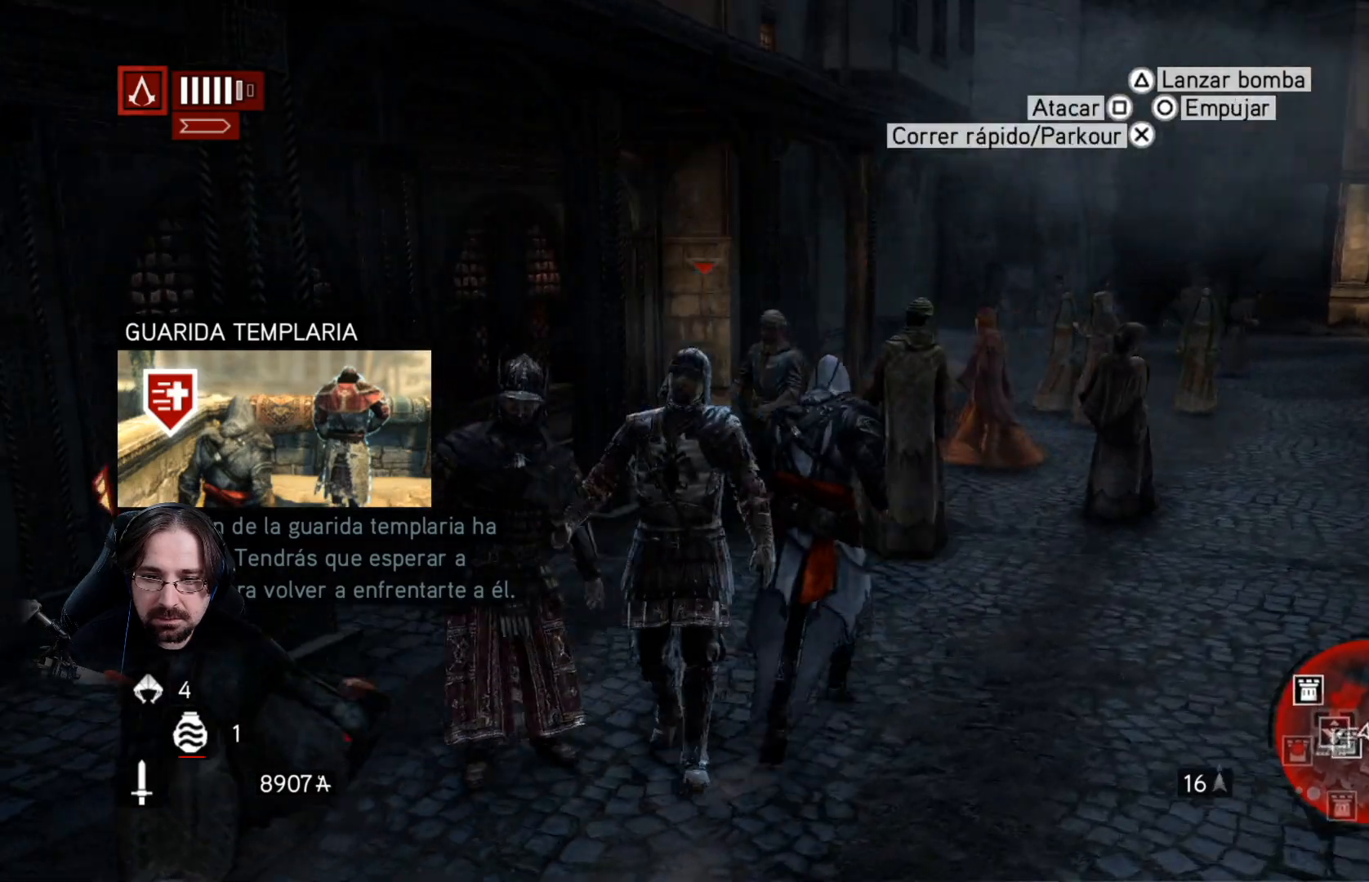
{"buttons": ["R2"], "left_stick": "up", "right_stick": "center", "events": [[400, "right_stick", "center"]]}
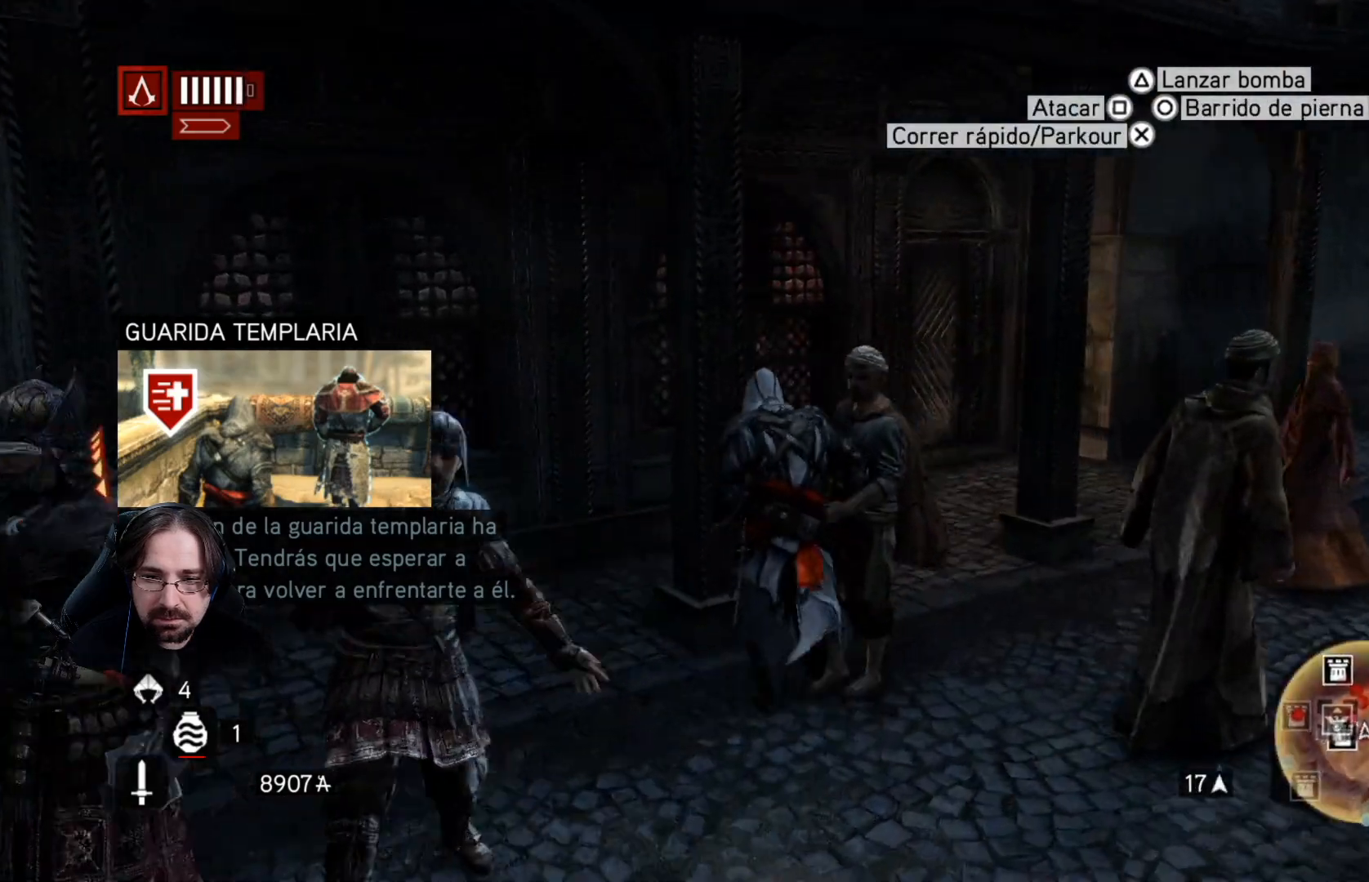
{"buttons": ["R2"], "left_stick": "up-right", "right_stick": "center", "events": [[233, "left_stick", "up-right"]]}
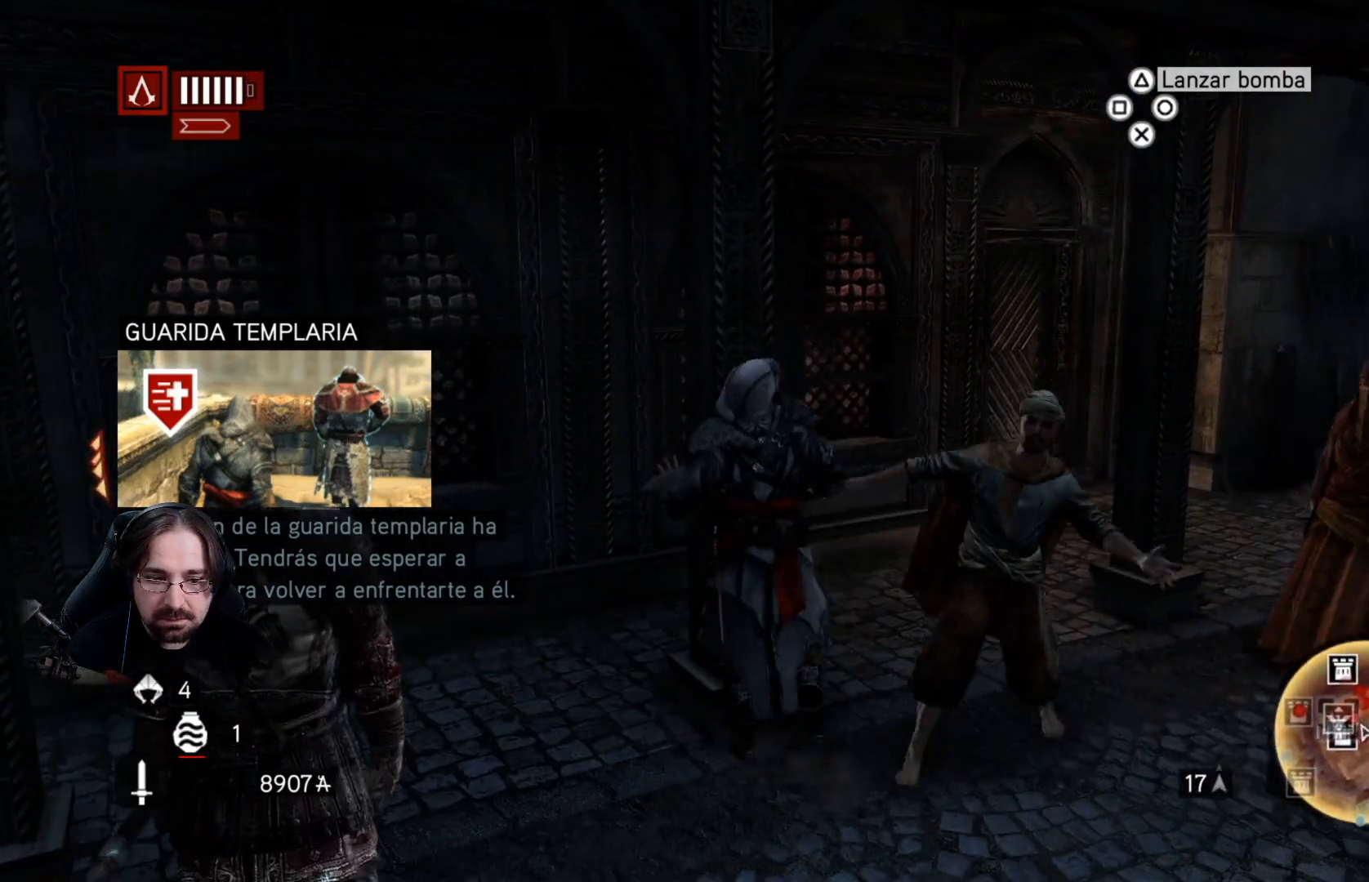
{"buttons": ["R2"], "left_stick": "right", "right_stick": "center", "events": [[67, "right_stick", "left"], [300, "right_stick", "center"], [400, "left_stick", "right"]]}
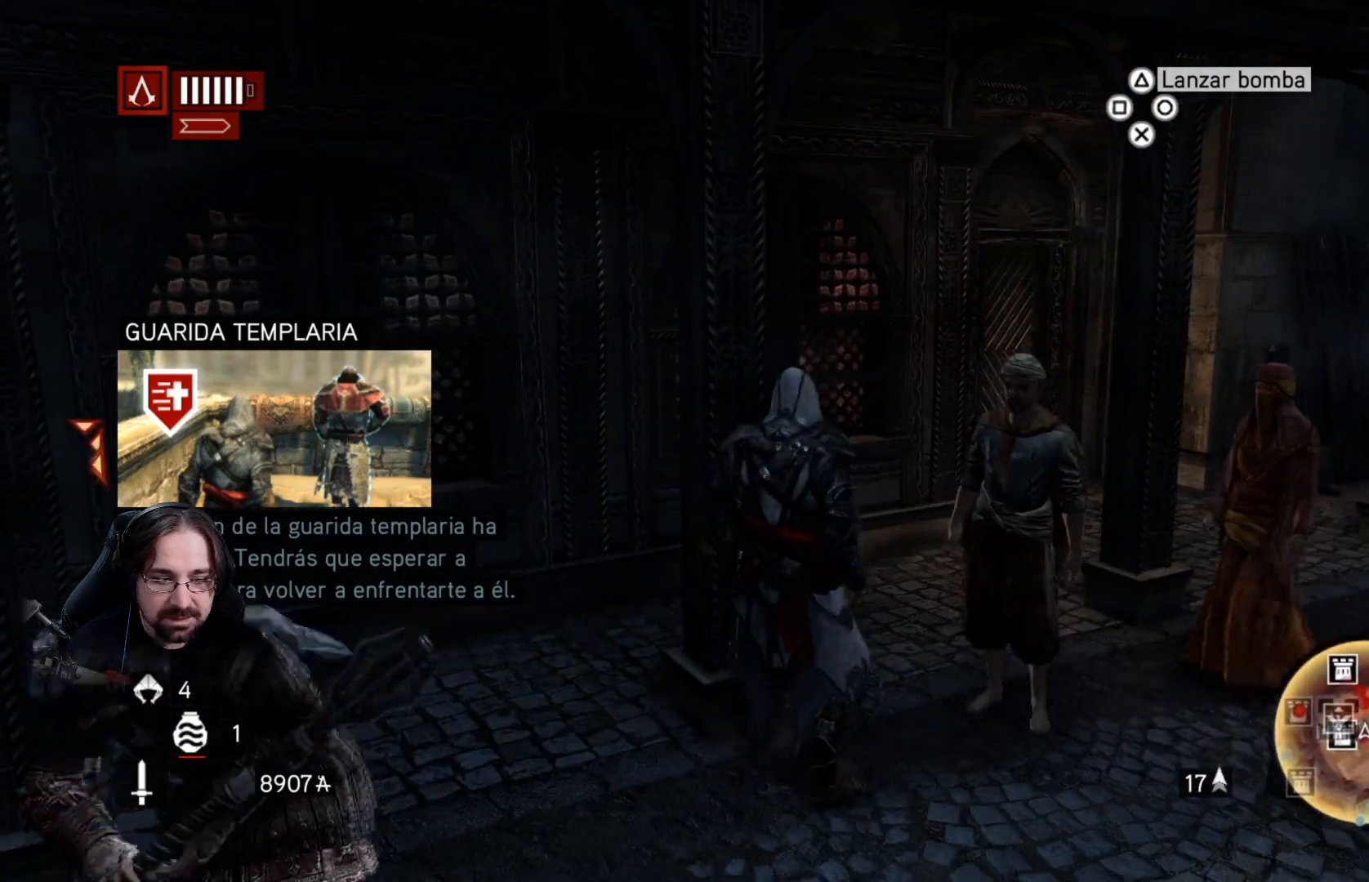
{"buttons": ["R2"], "left_stick": "right", "right_stick": "right", "events": [[367, "right_stick", "right"]]}
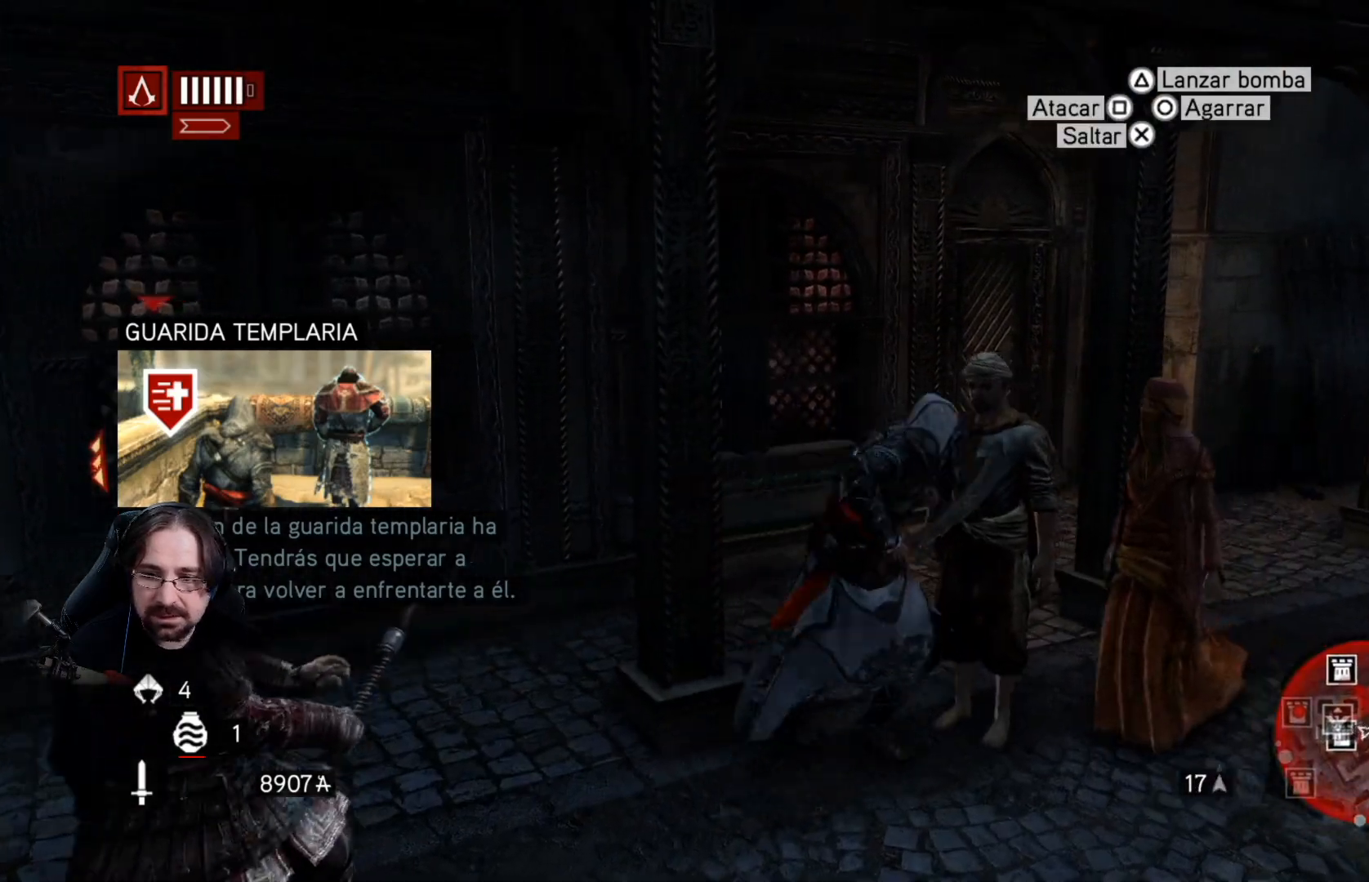
{"buttons": ["R2"], "left_stick": "right", "right_stick": "right", "events": []}
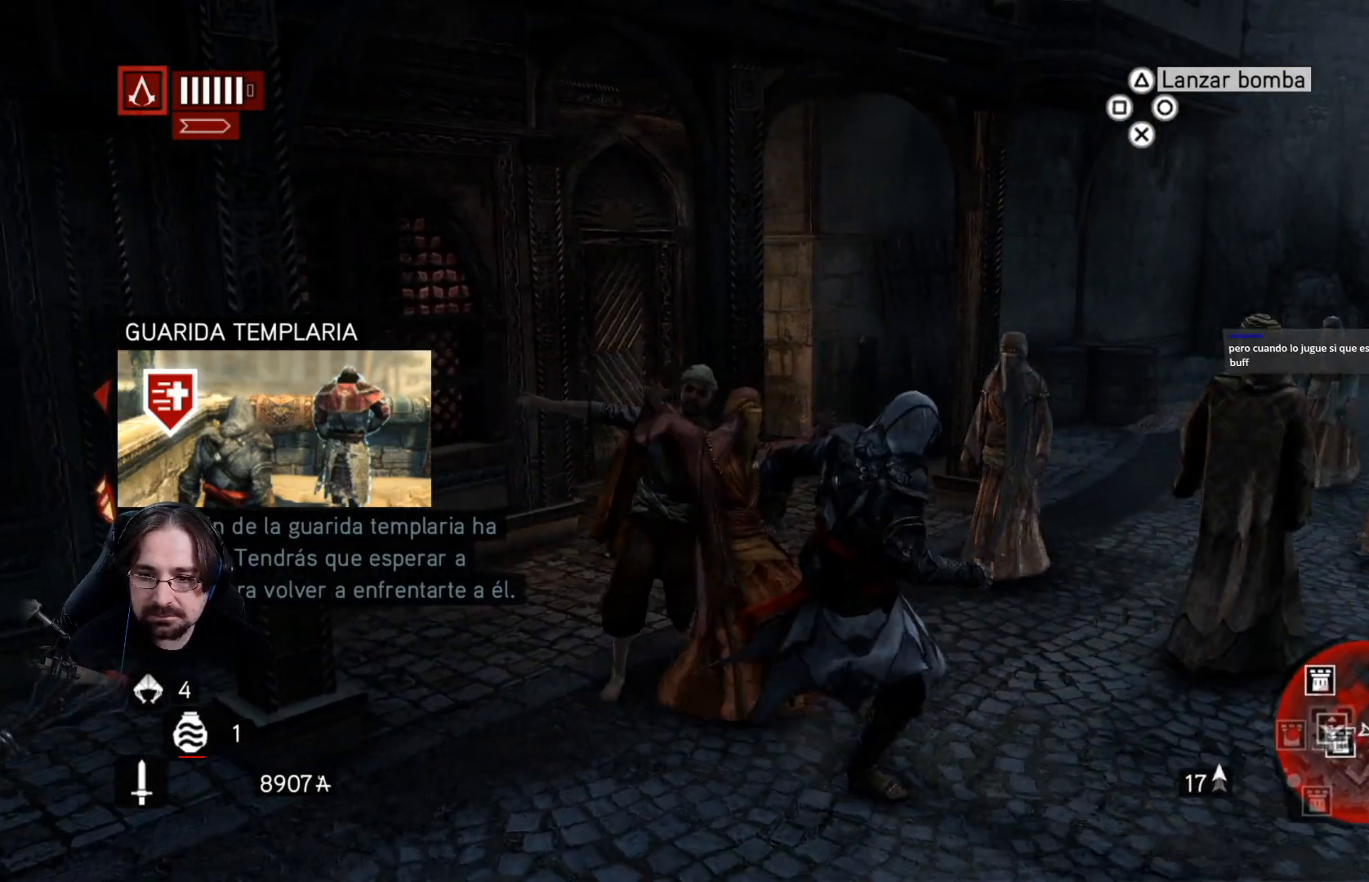
{"buttons": ["R2"], "left_stick": "up-right", "right_stick": "right", "events": [[33, "left_stick", "up-right"]]}
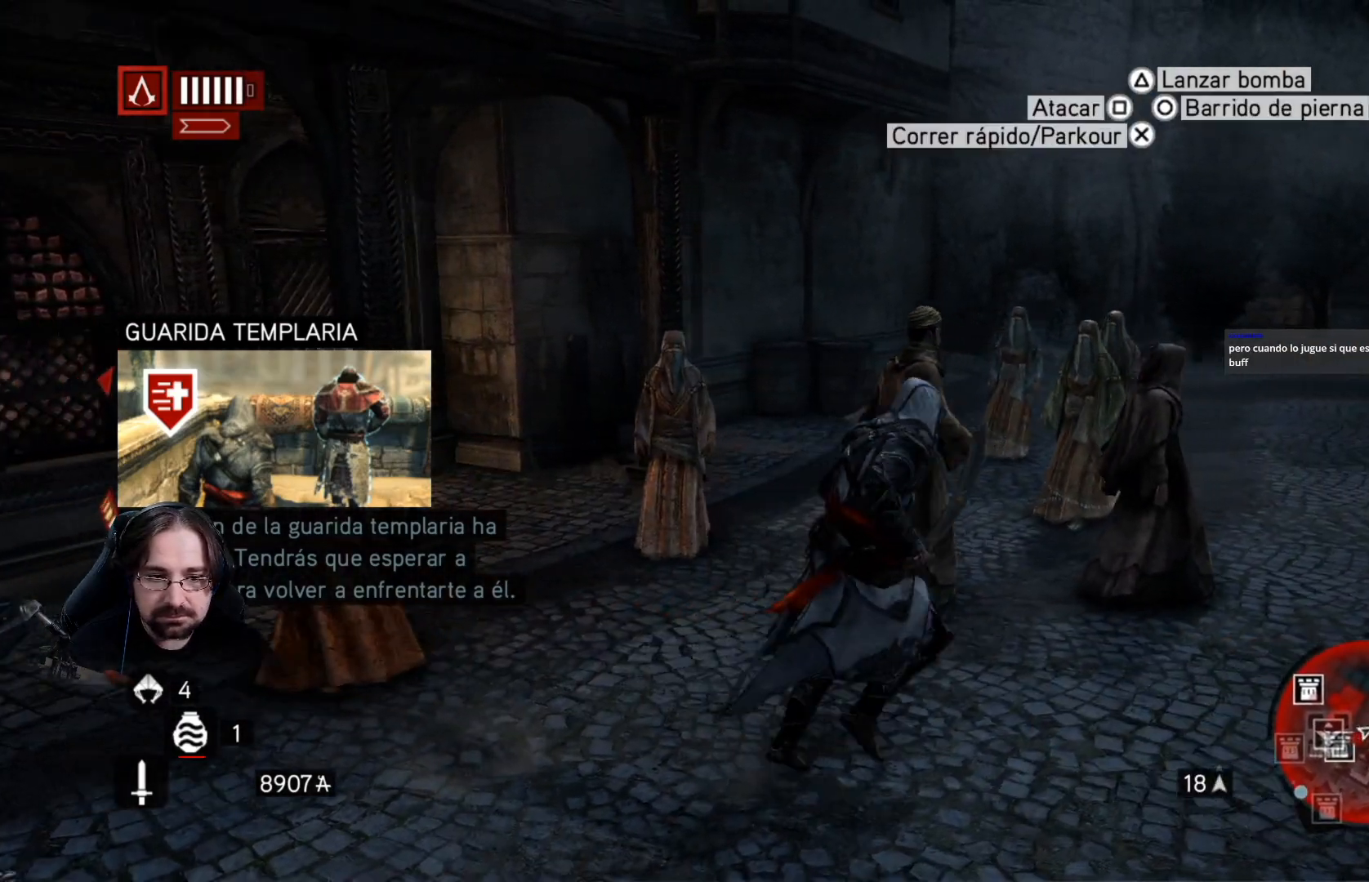
{"buttons": ["R2"], "left_stick": "up-right", "right_stick": "right", "events": []}
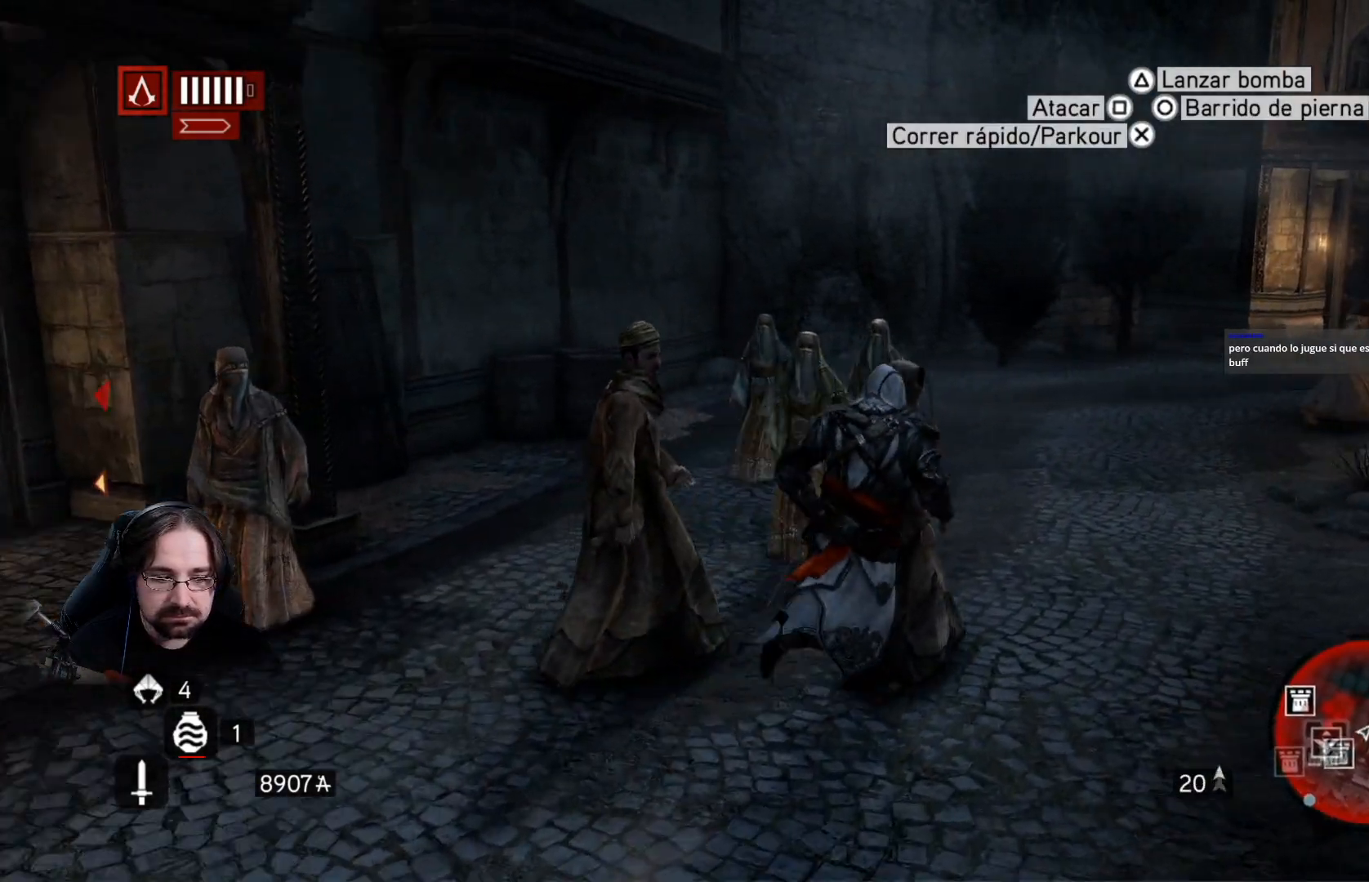
{"buttons": ["R2"], "left_stick": "up", "right_stick": "center", "events": [[400, "right_stick", "center"], [433, "left_stick", "up"]]}
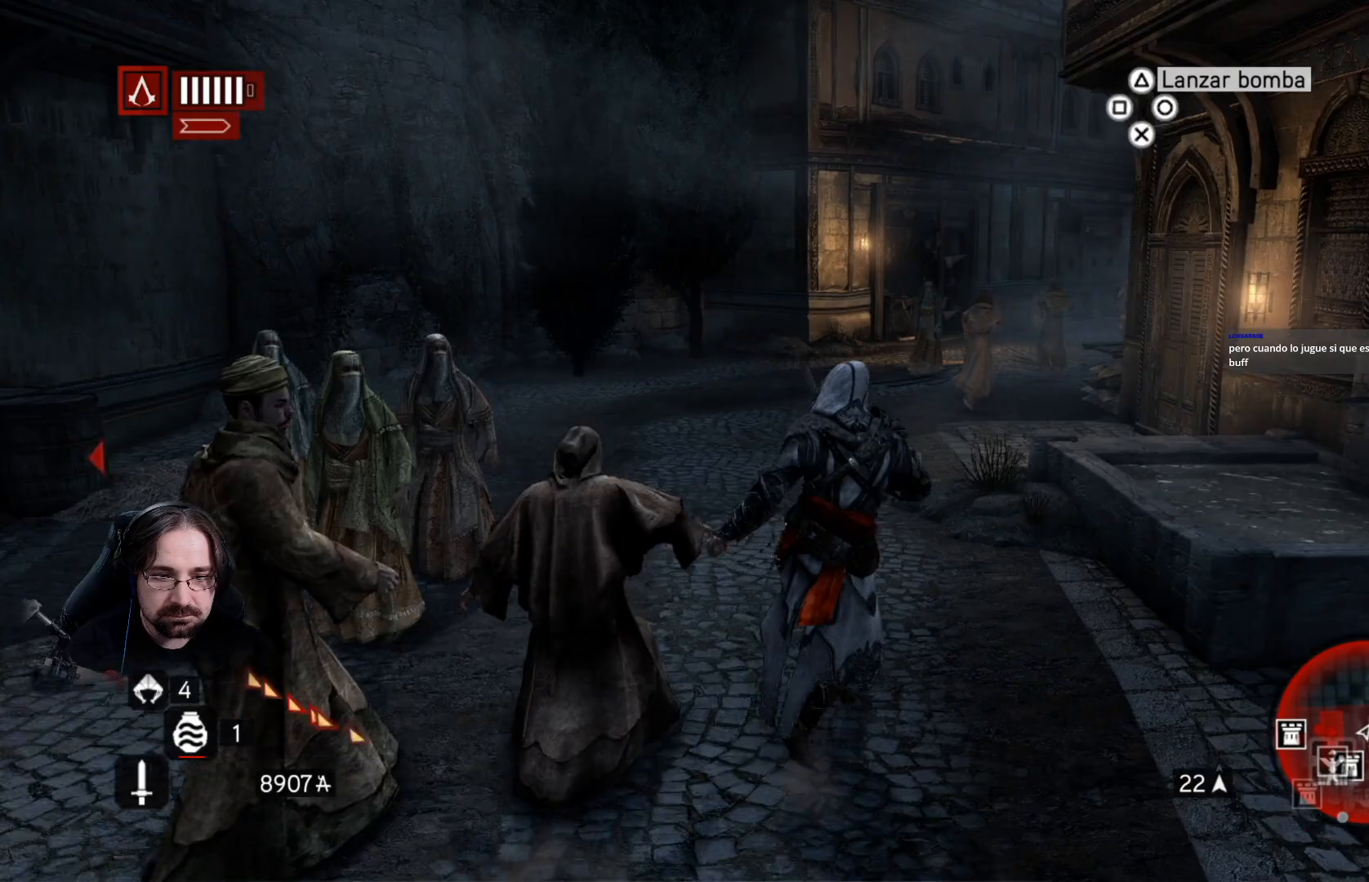
{"buttons": ["R2"], "left_stick": "up", "right_stick": "center", "events": []}
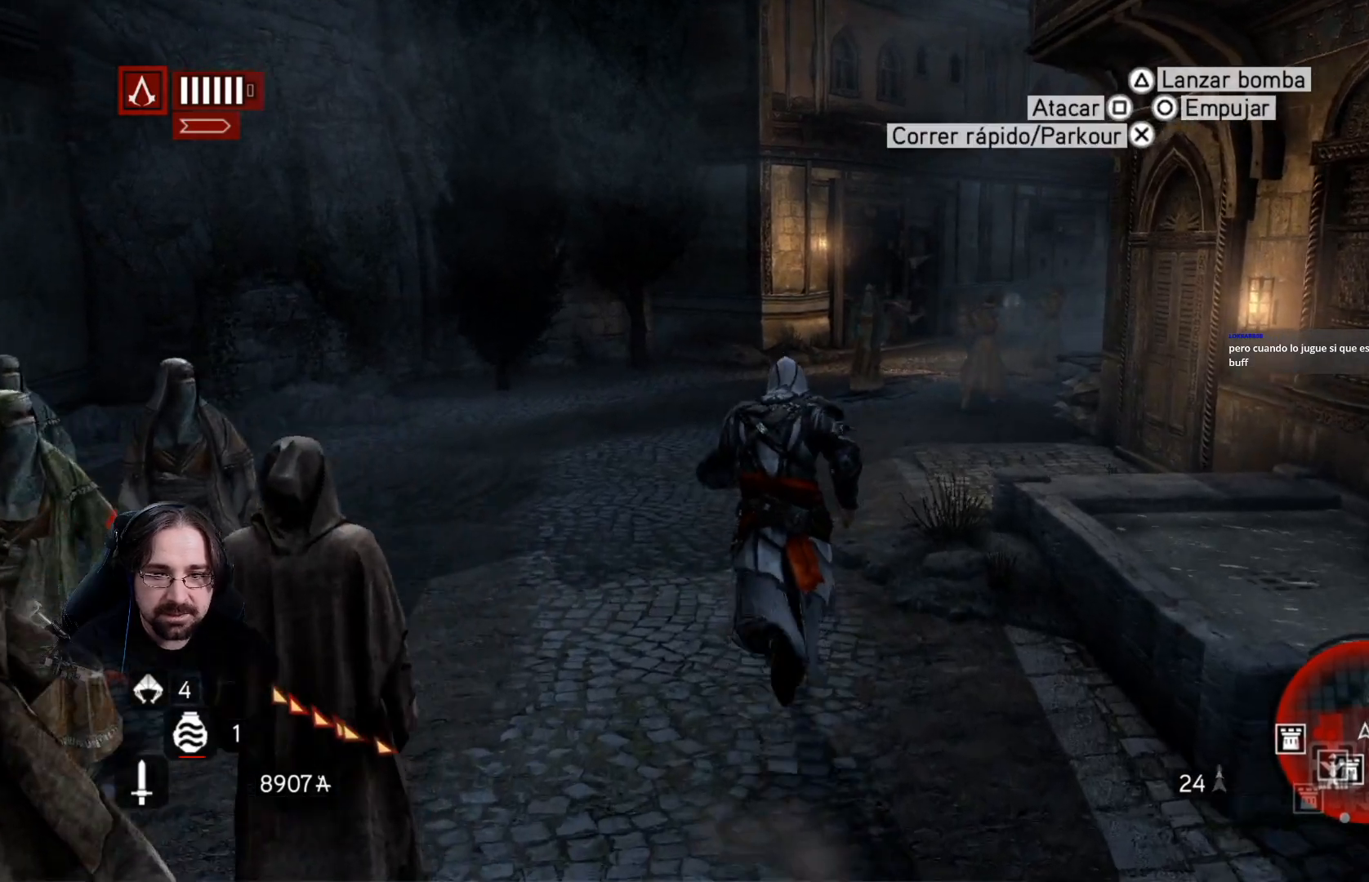
{"buttons": ["R2"], "left_stick": "up", "right_stick": "up-right", "events": [[233, "right_stick", "up-right"]]}